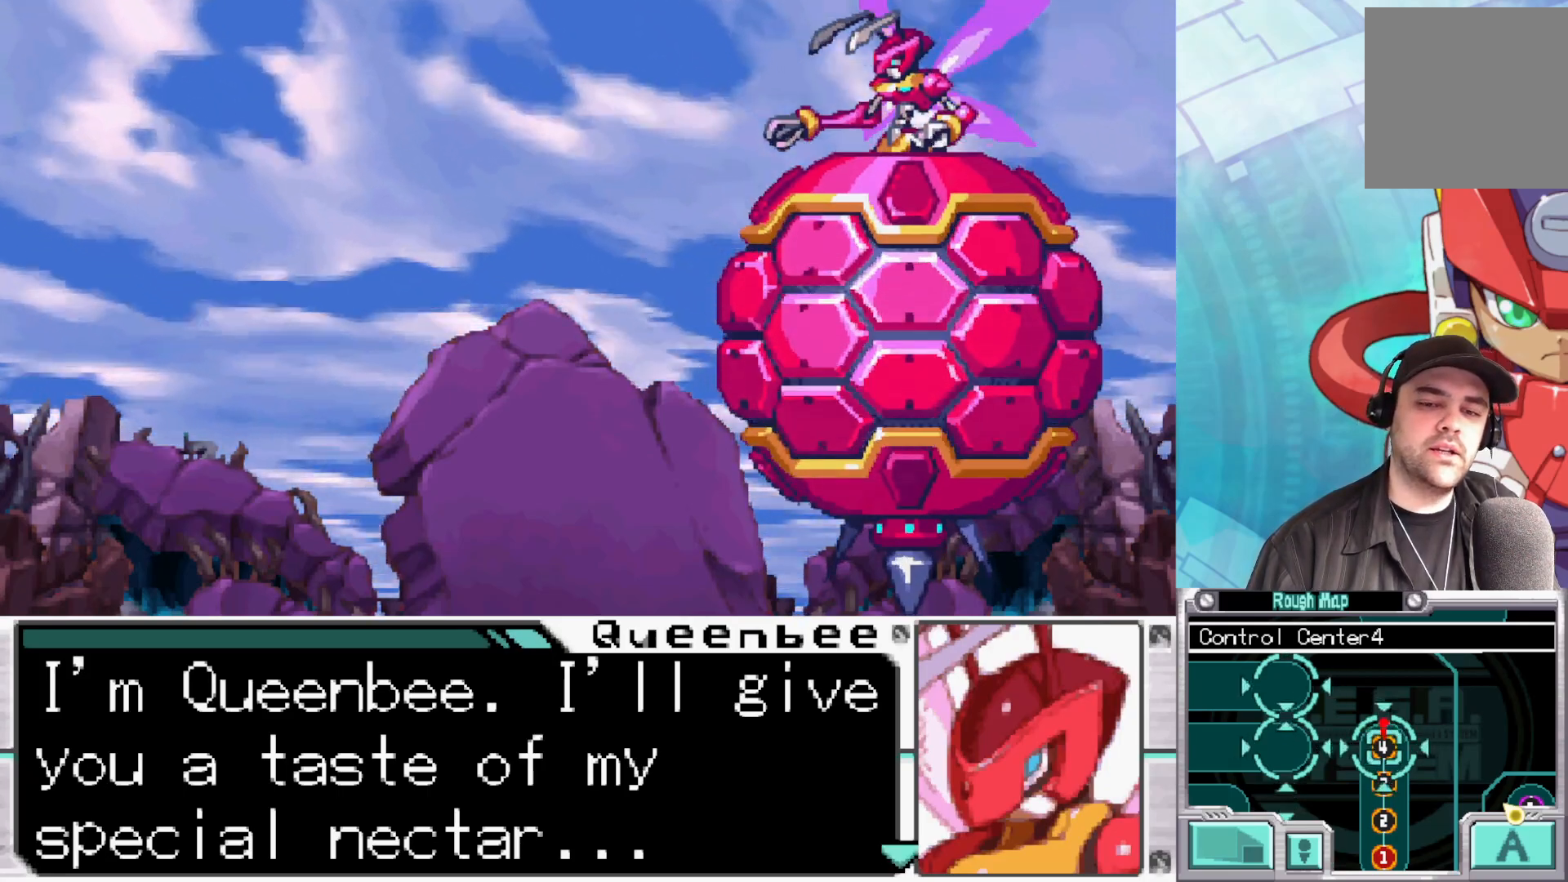
Gameplay with a controller (Xbox layout); each line is a JSON object with the inputs held at the frame after it. "events" lists button and stick changes between this image and that frame as [ms after this image, input, new state], when the widget could be followed in between.
{"buttons": ["A"], "left_stick": "center", "right_stick": "center", "events": [[150, "A", "down"], [333, "A", "up"], [433, "A", "down"]]}
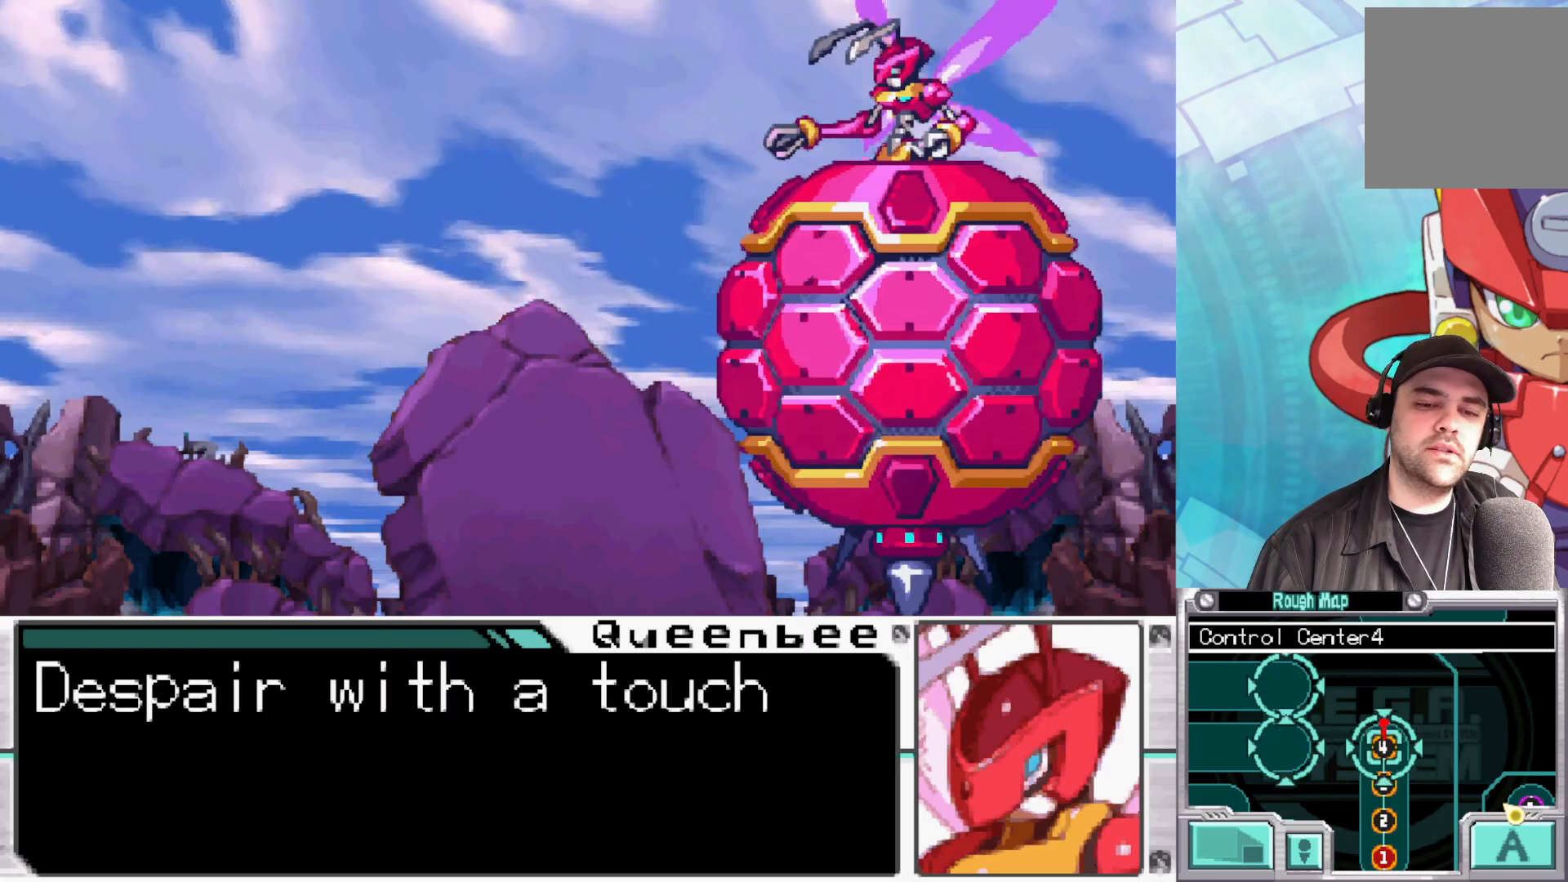
{"buttons": [], "left_stick": "center", "right_stick": "center", "events": [[100, "A", "up"]]}
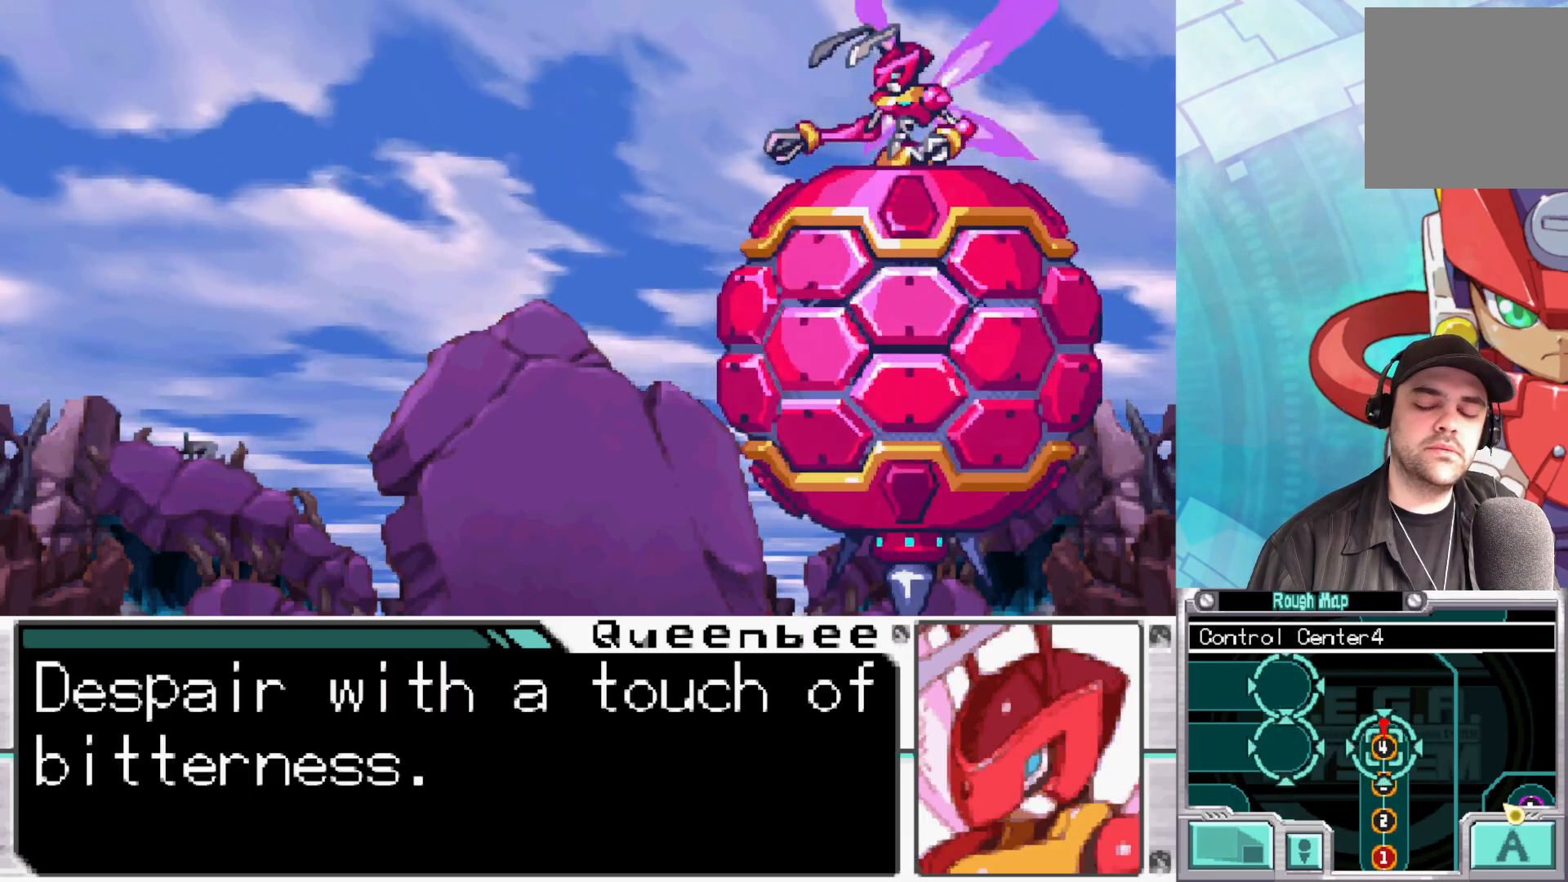
{"buttons": [], "left_stick": "center", "right_stick": "center", "events": []}
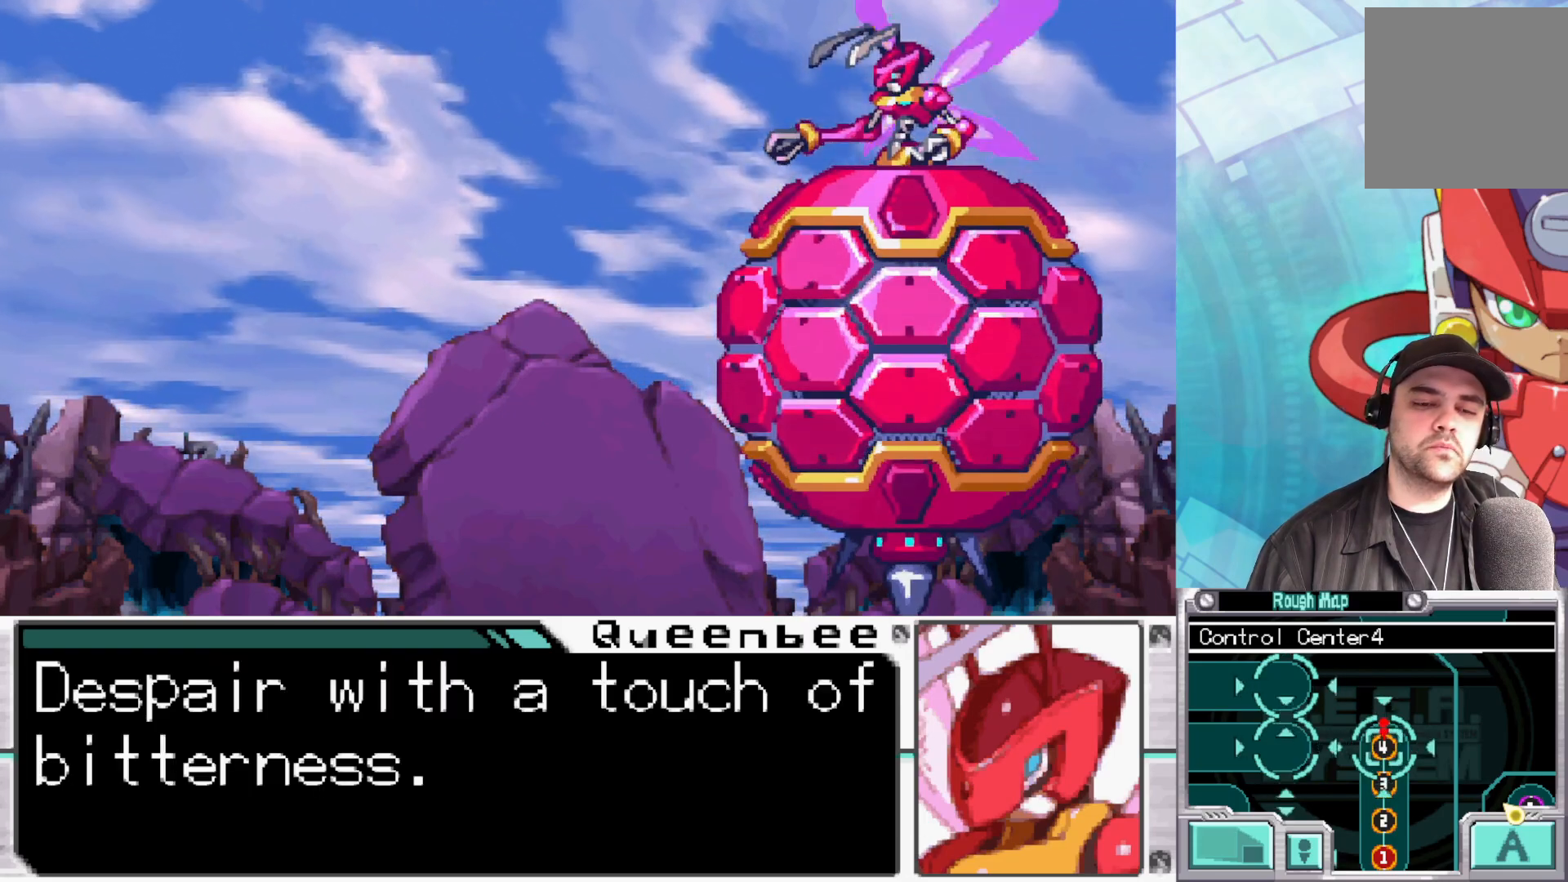
{"buttons": [], "left_stick": "center", "right_stick": "center", "events": []}
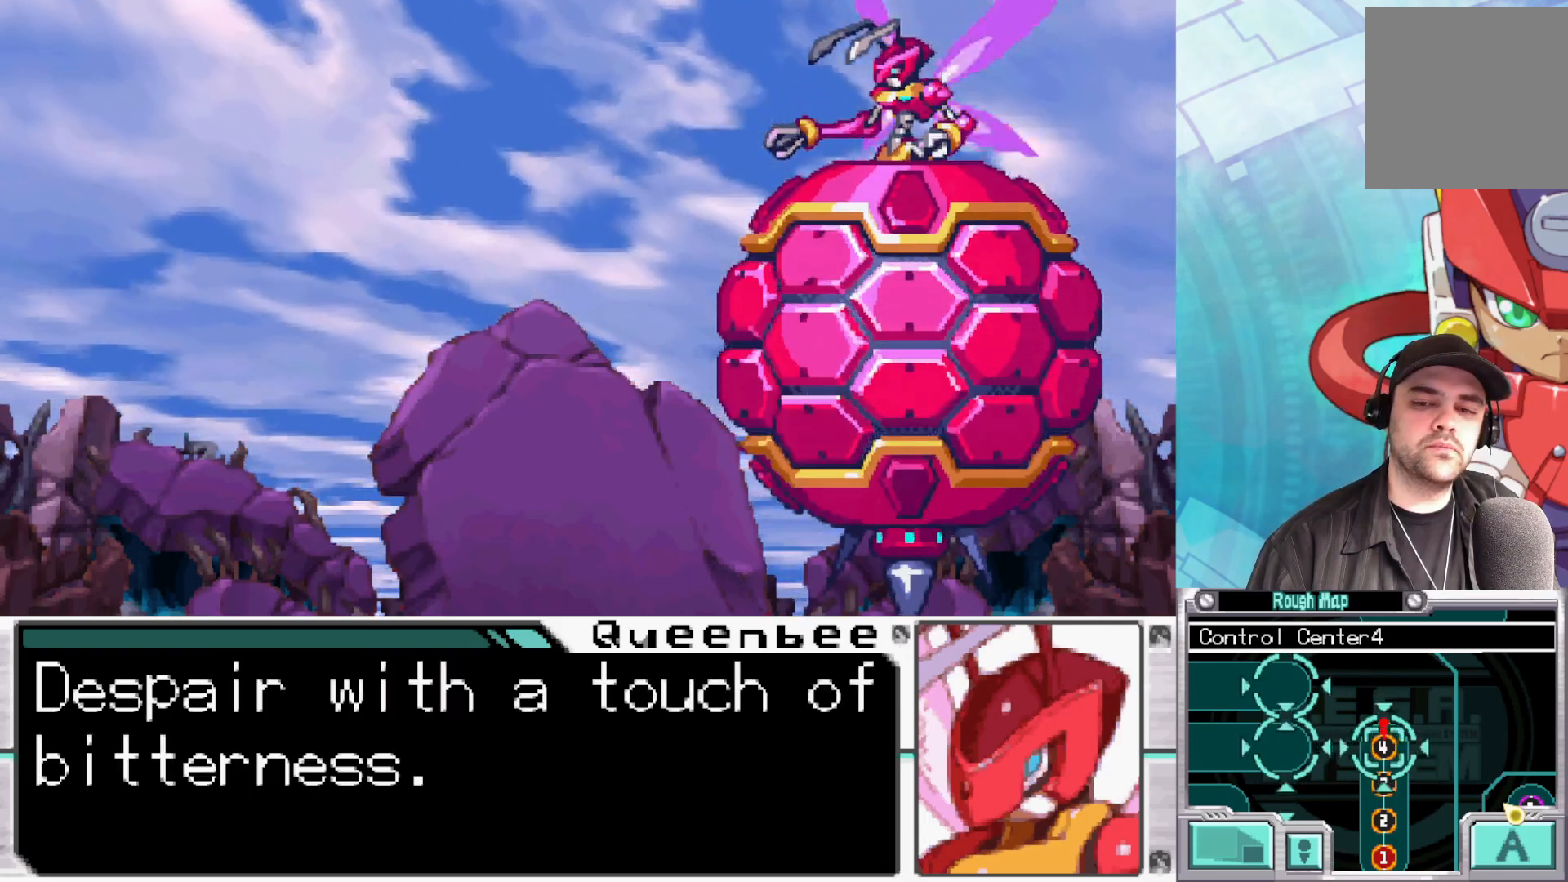
{"buttons": [], "left_stick": "center", "right_stick": "center", "events": []}
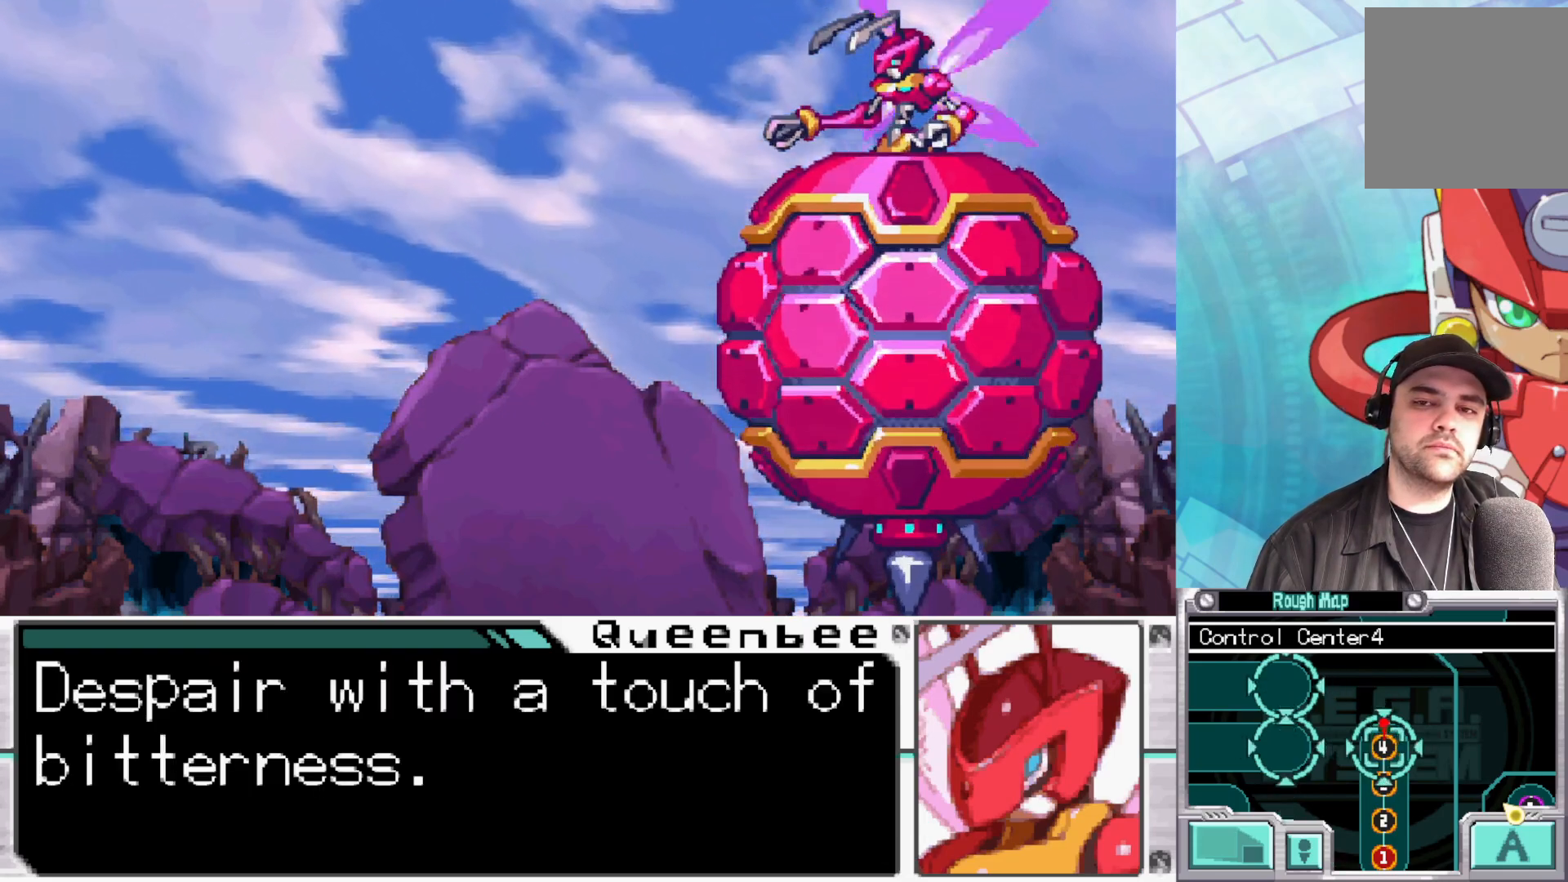
{"buttons": [], "left_stick": "center", "right_stick": "center", "events": []}
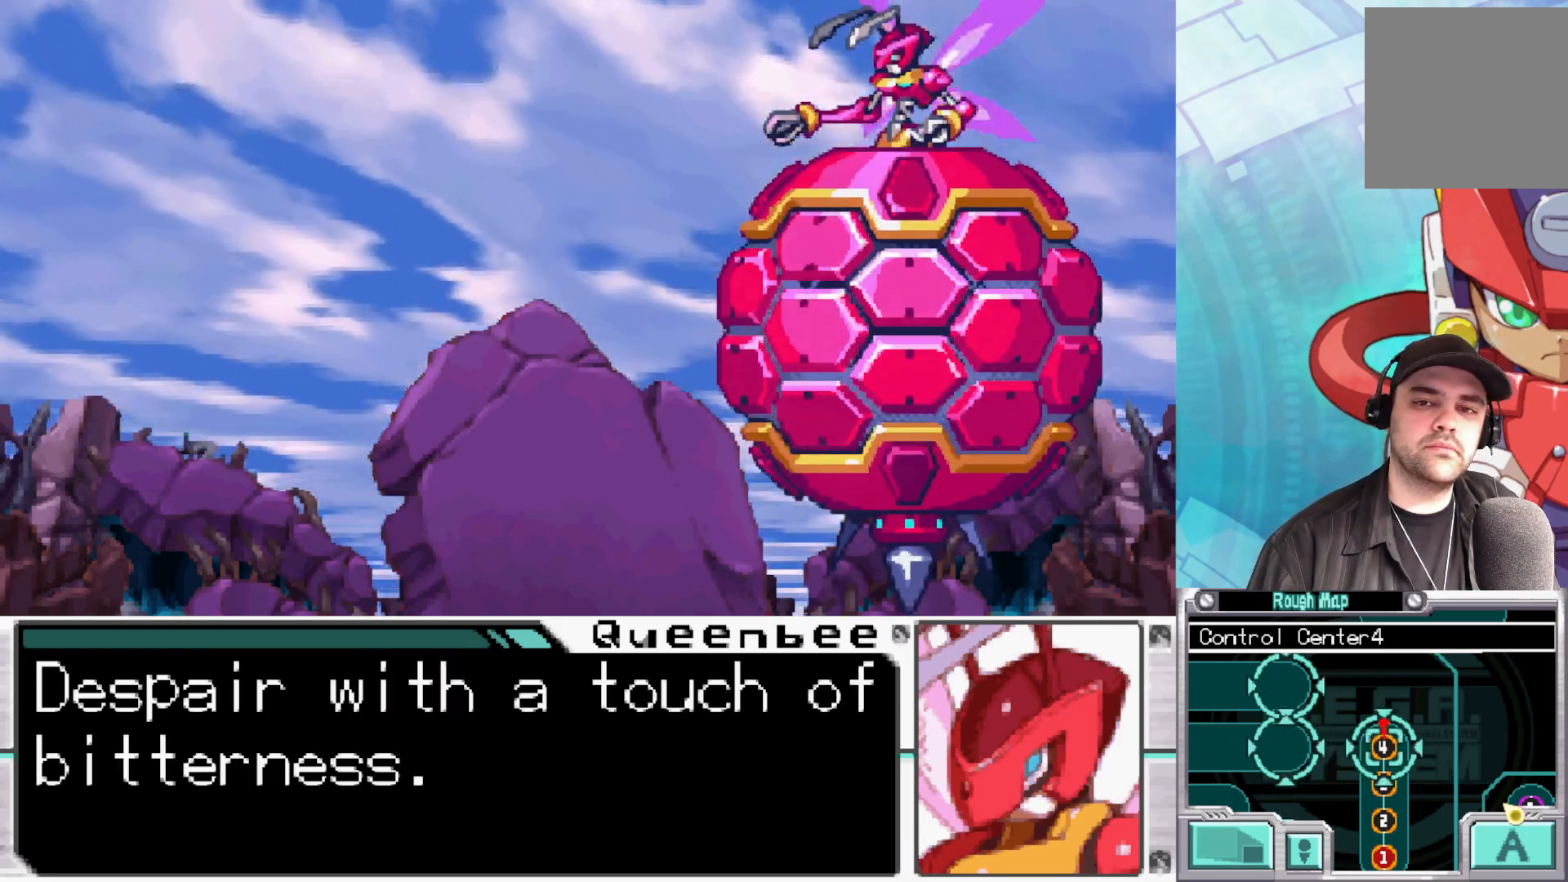
{"buttons": [], "left_stick": "center", "right_stick": "center", "events": []}
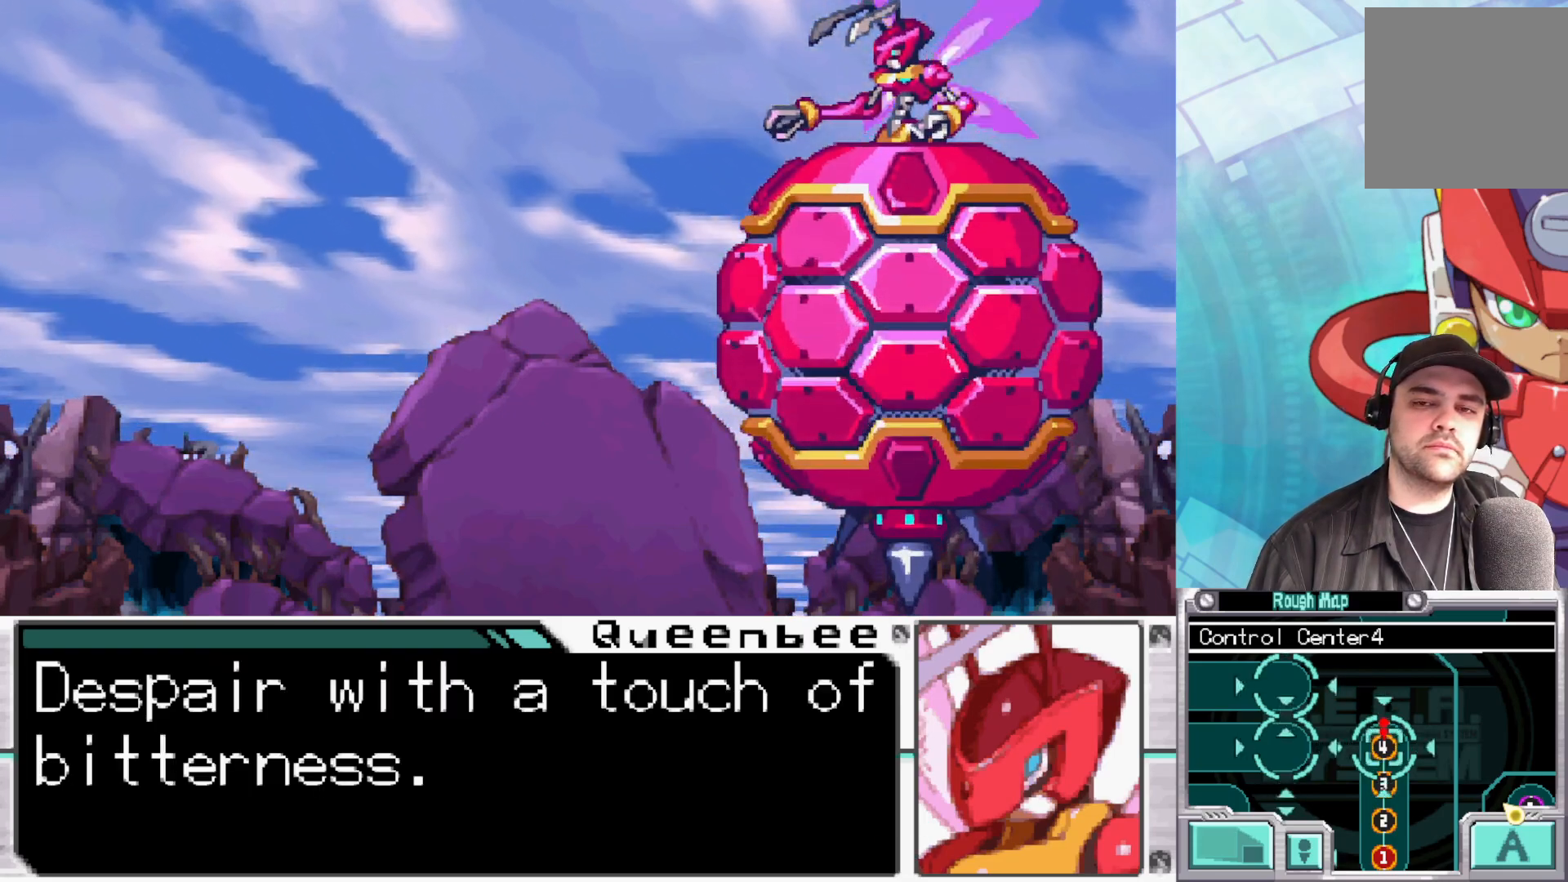
{"buttons": [], "left_stick": "center", "right_stick": "center", "events": []}
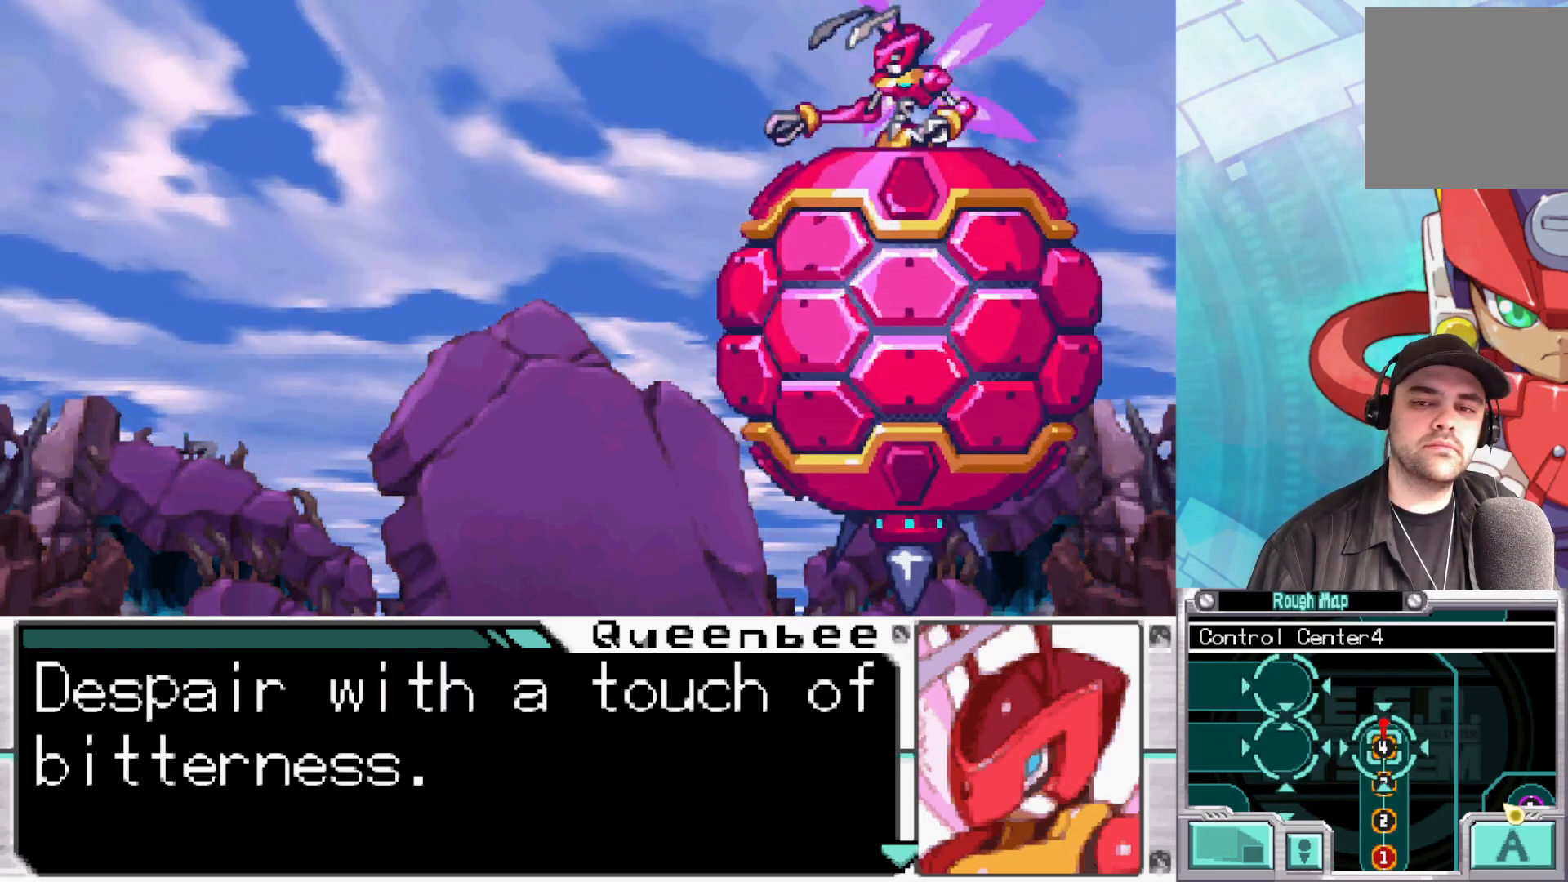
{"buttons": ["A"], "left_stick": "center", "right_stick": "center", "events": [[400, "A", "down"]]}
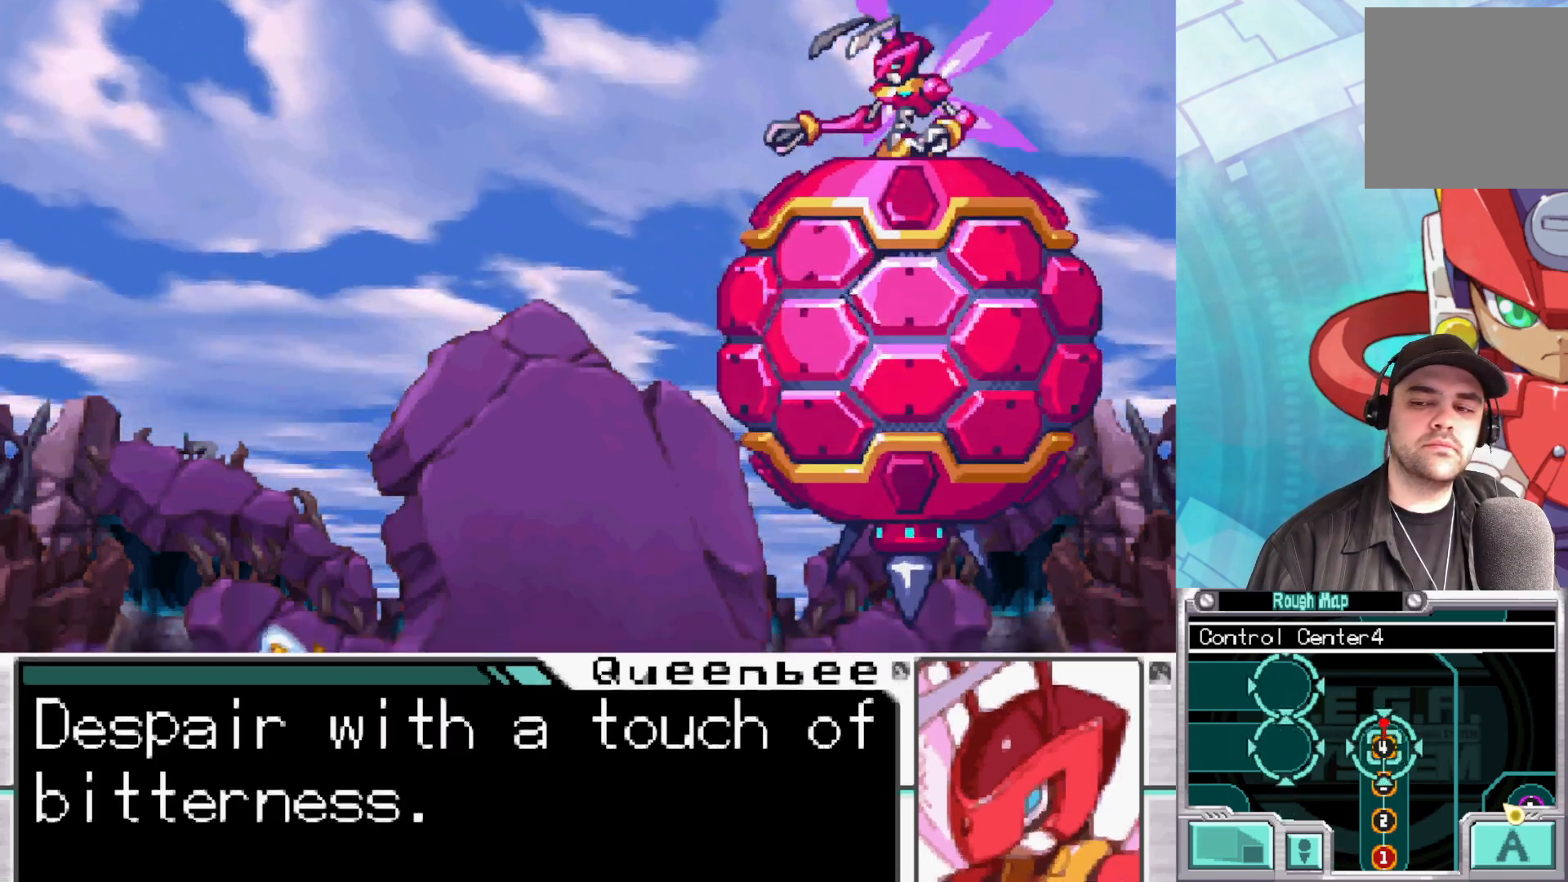
{"buttons": [], "left_stick": "center", "right_stick": "center", "events": [[100, "A", "up"]]}
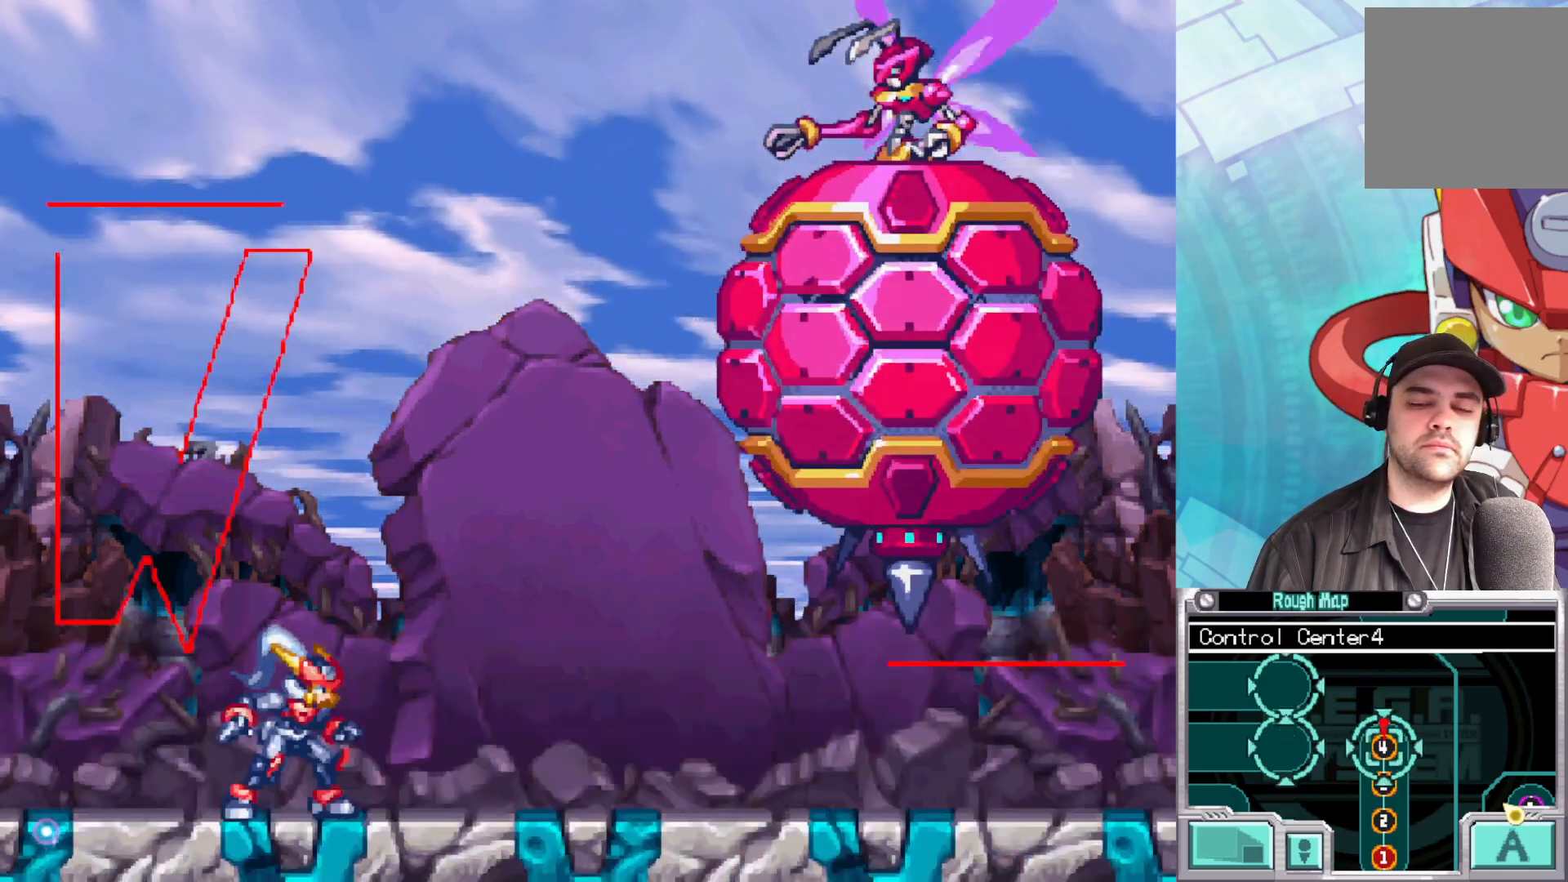
{"buttons": [], "left_stick": "center", "right_stick": "center", "events": []}
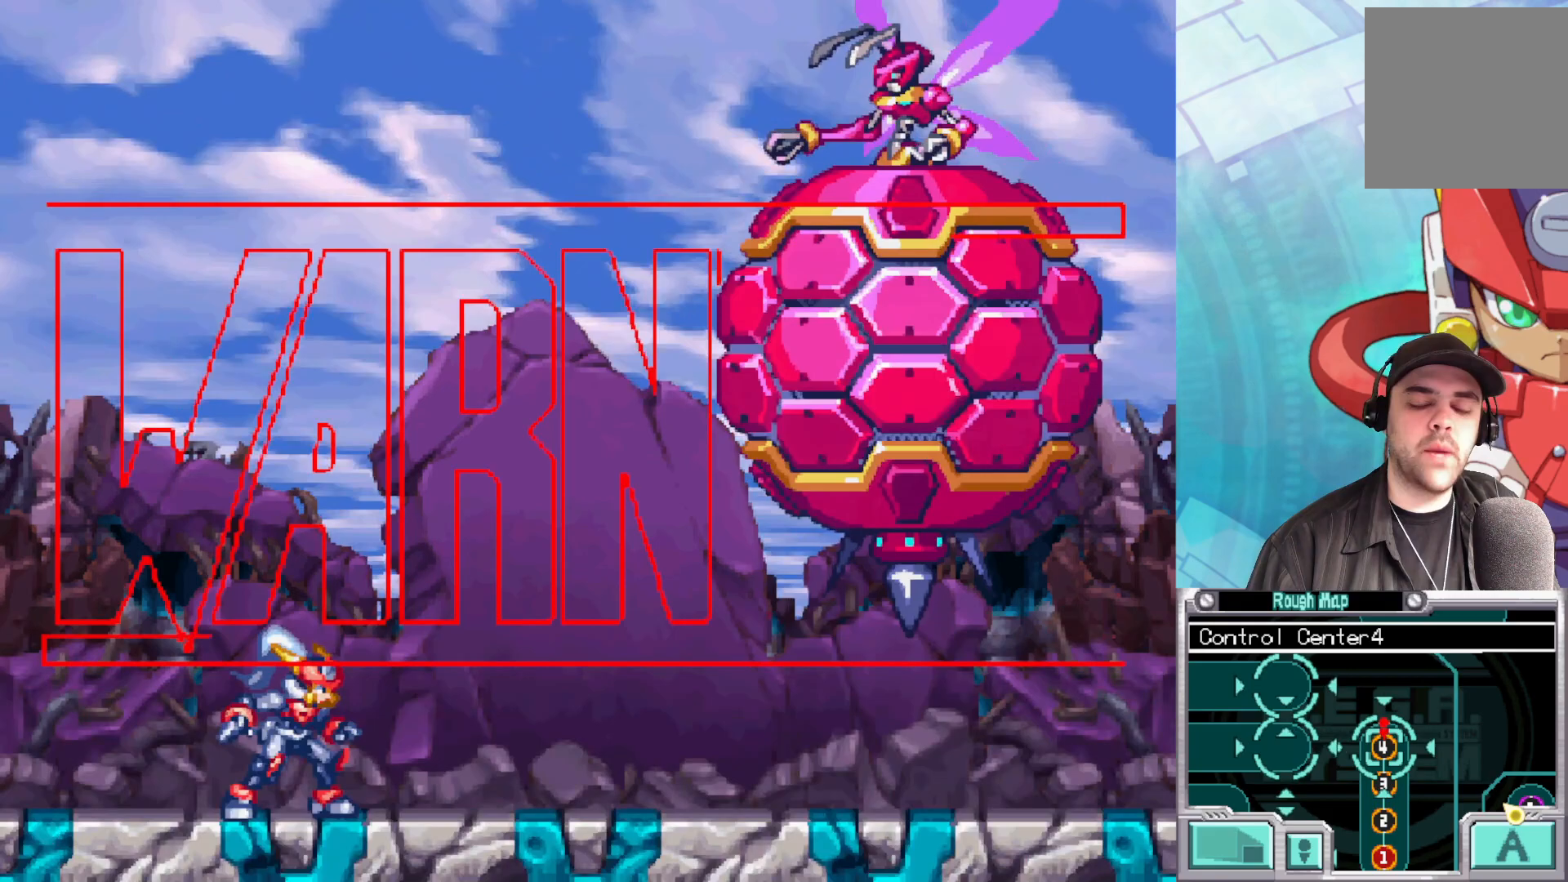
{"buttons": [], "left_stick": "center", "right_stick": "center", "events": []}
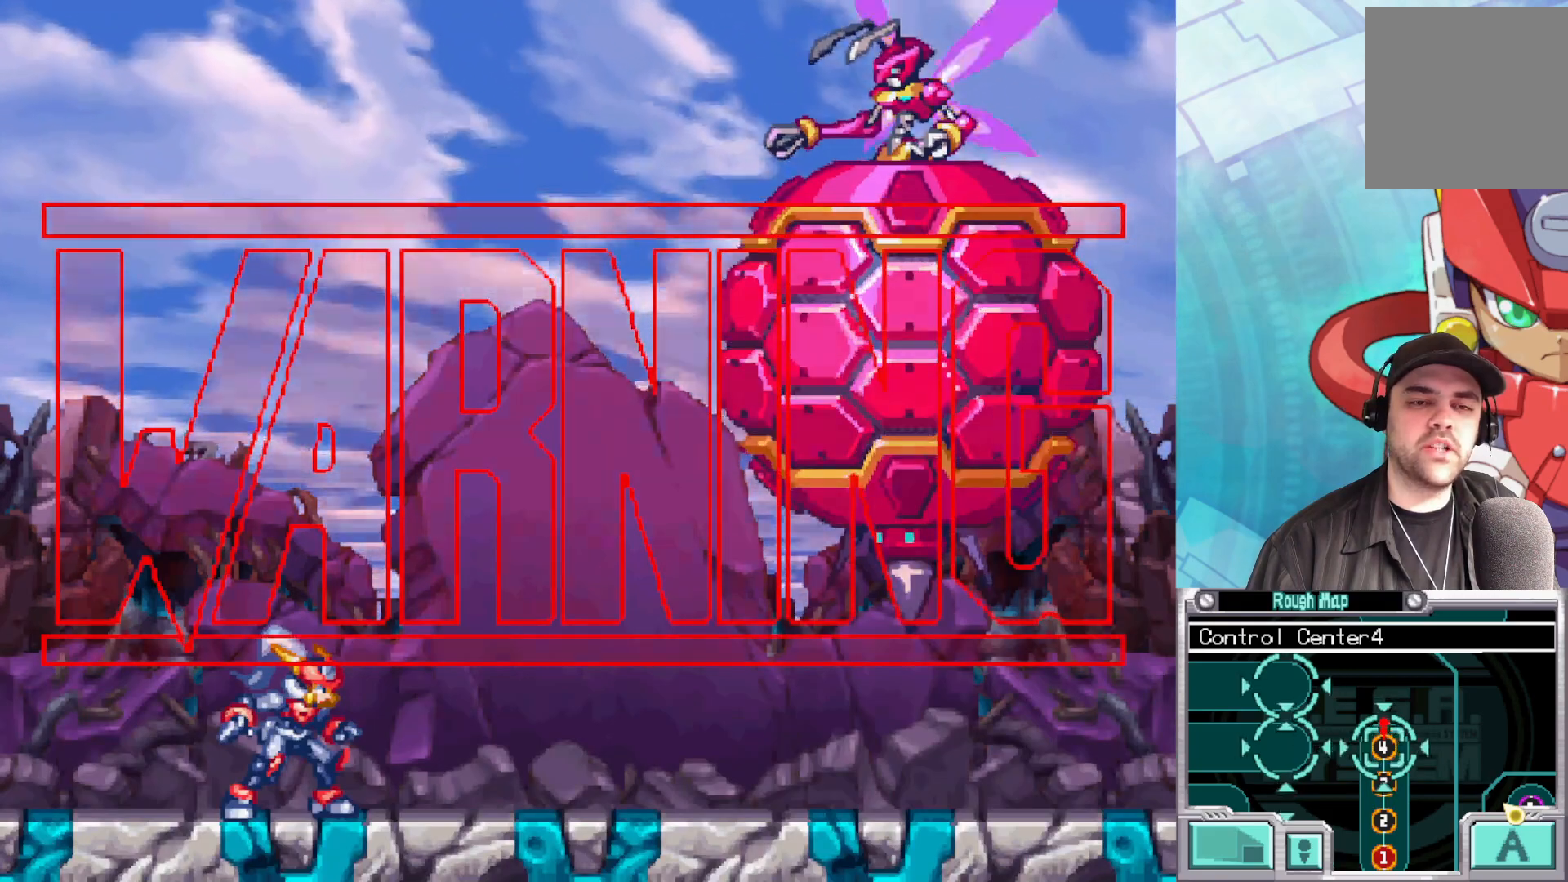
{"buttons": [], "left_stick": "center", "right_stick": "center", "events": []}
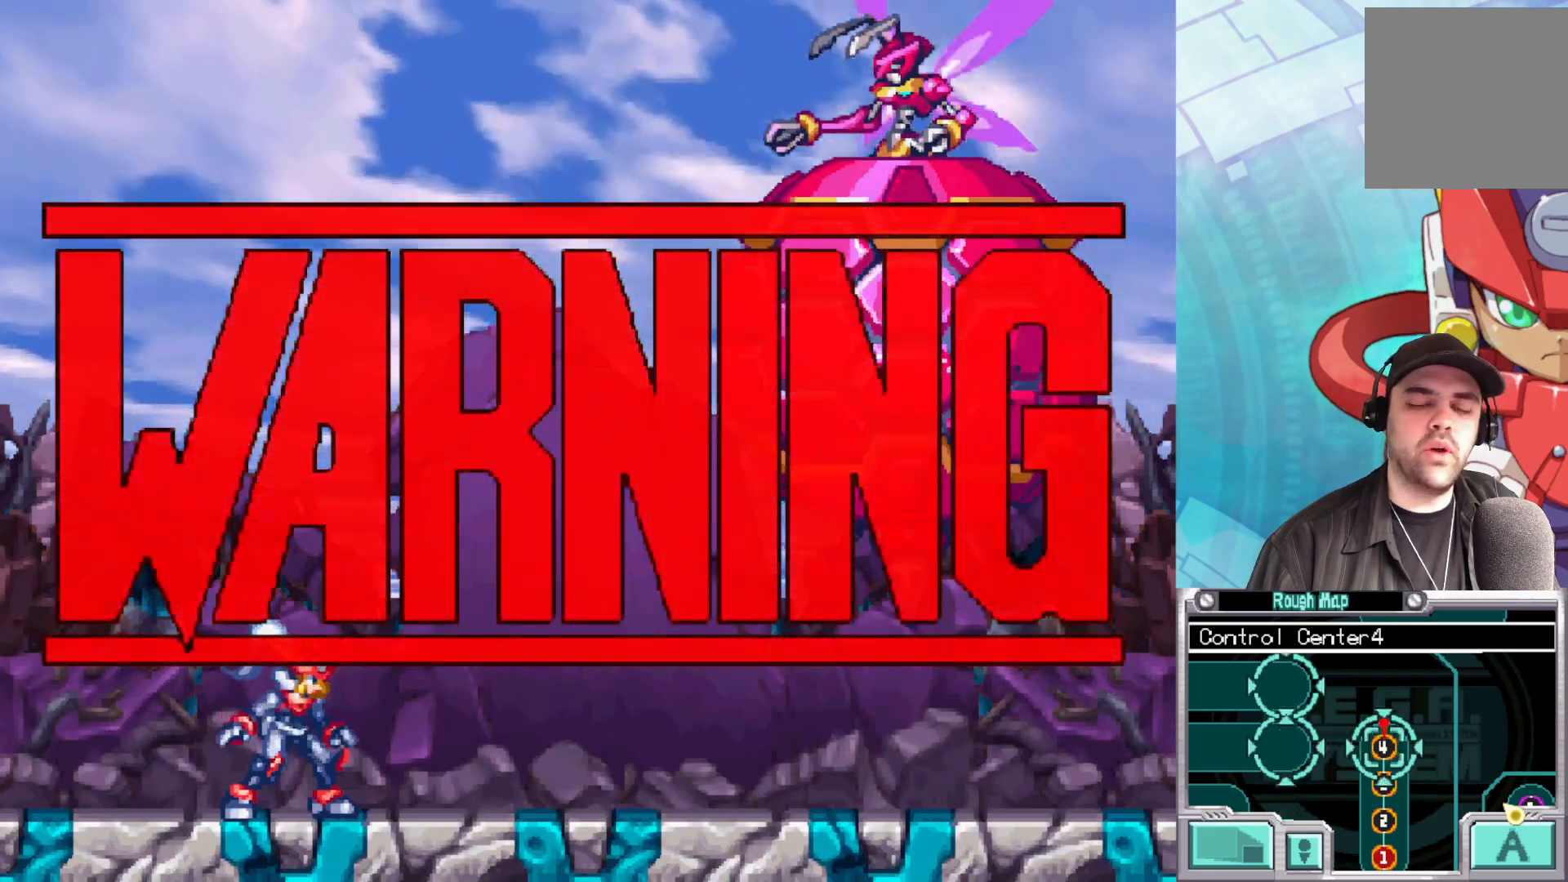
{"buttons": [], "left_stick": "center", "right_stick": "center", "events": []}
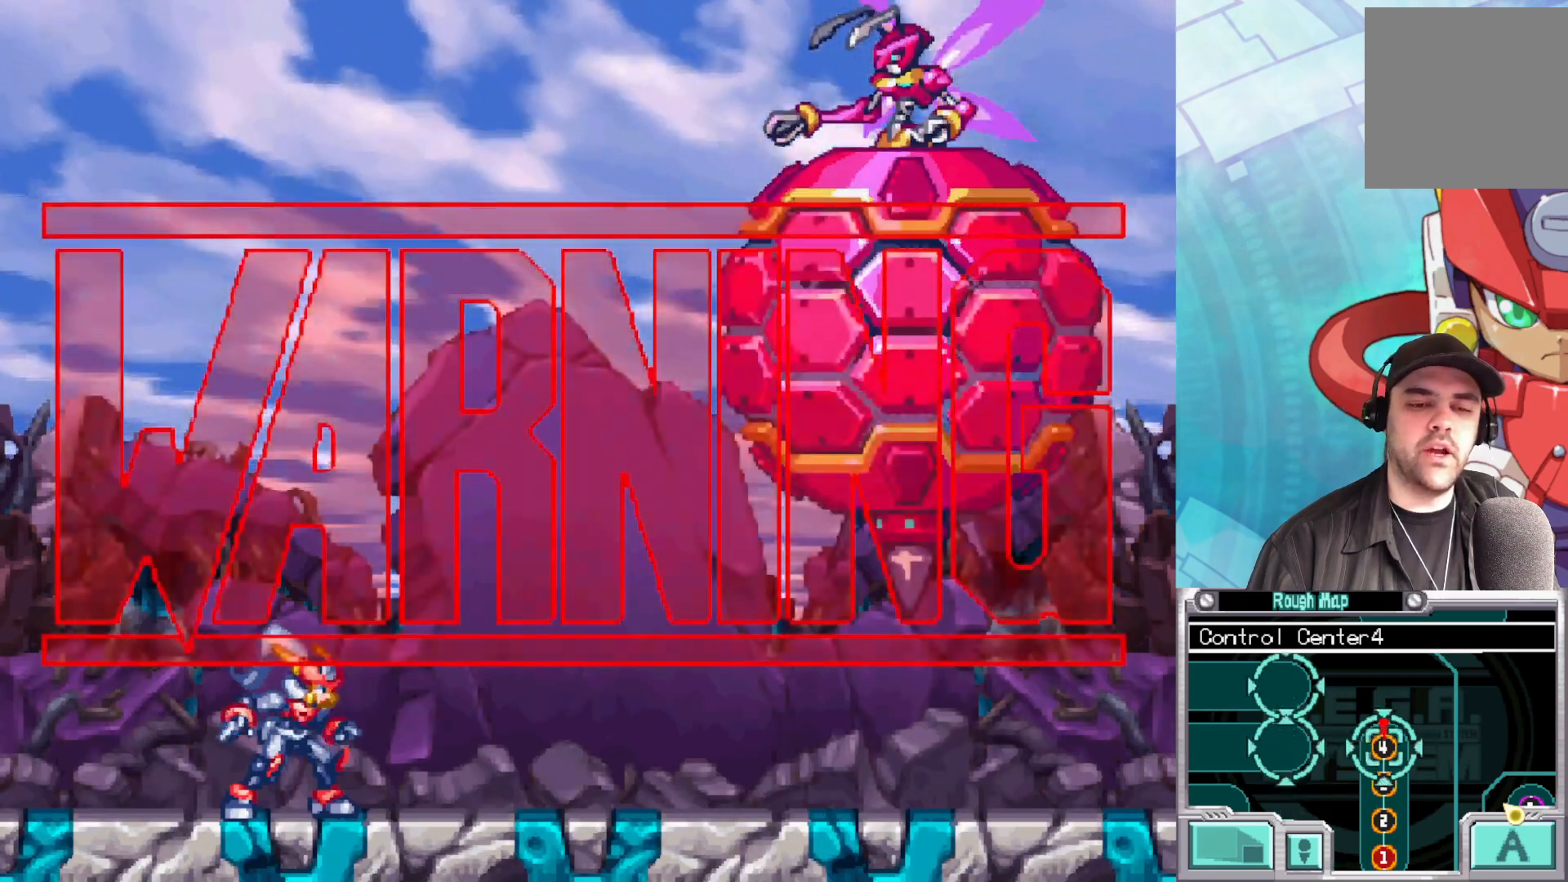
{"buttons": [], "left_stick": "center", "right_stick": "center", "events": []}
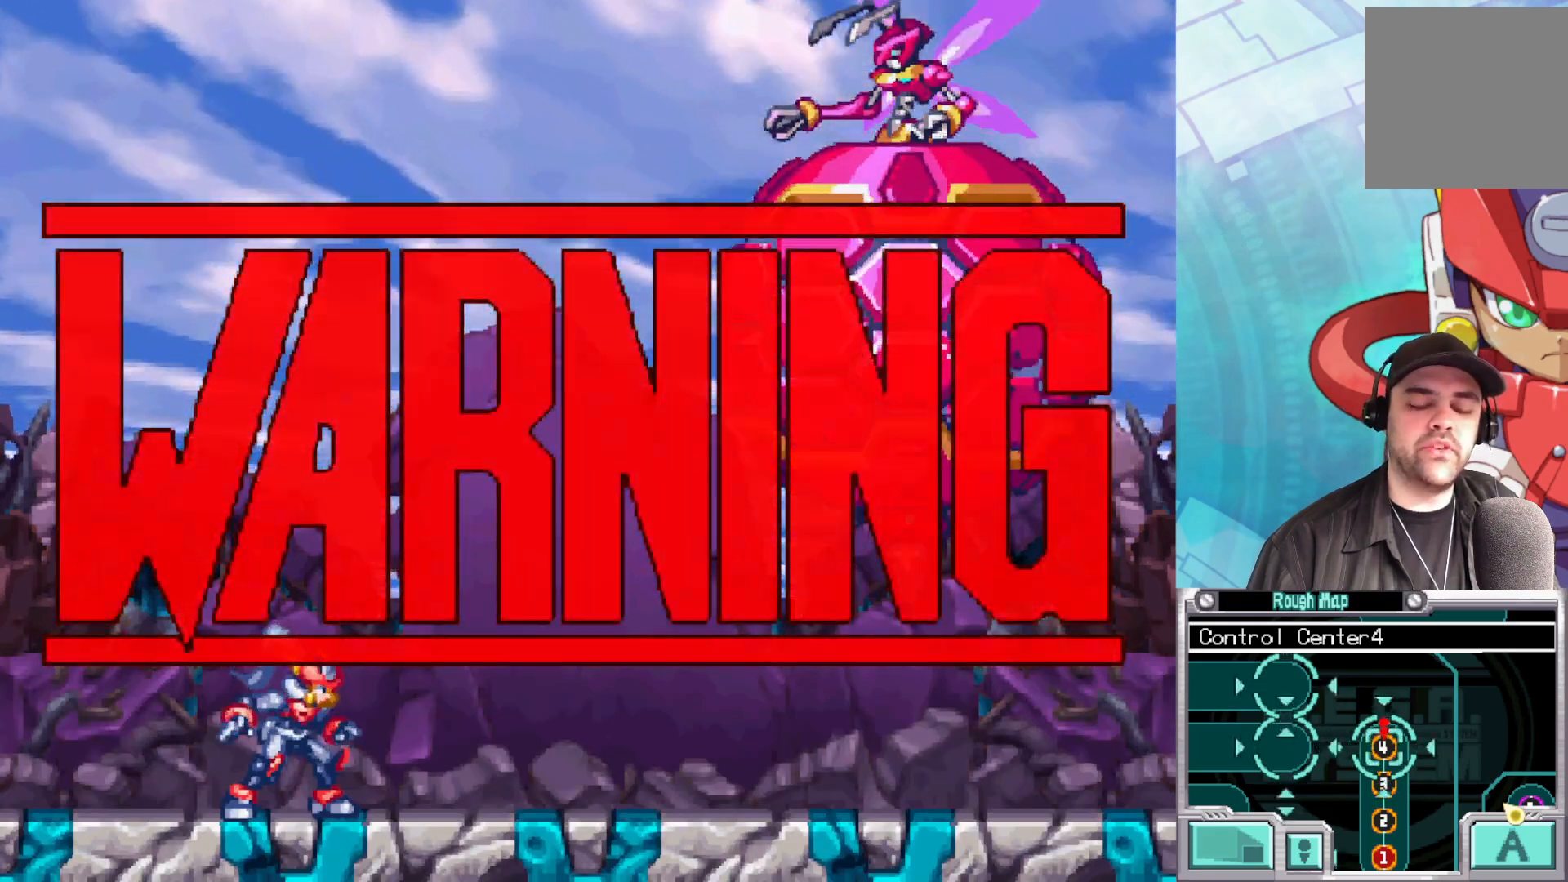
{"buttons": [], "left_stick": "center", "right_stick": "center", "events": []}
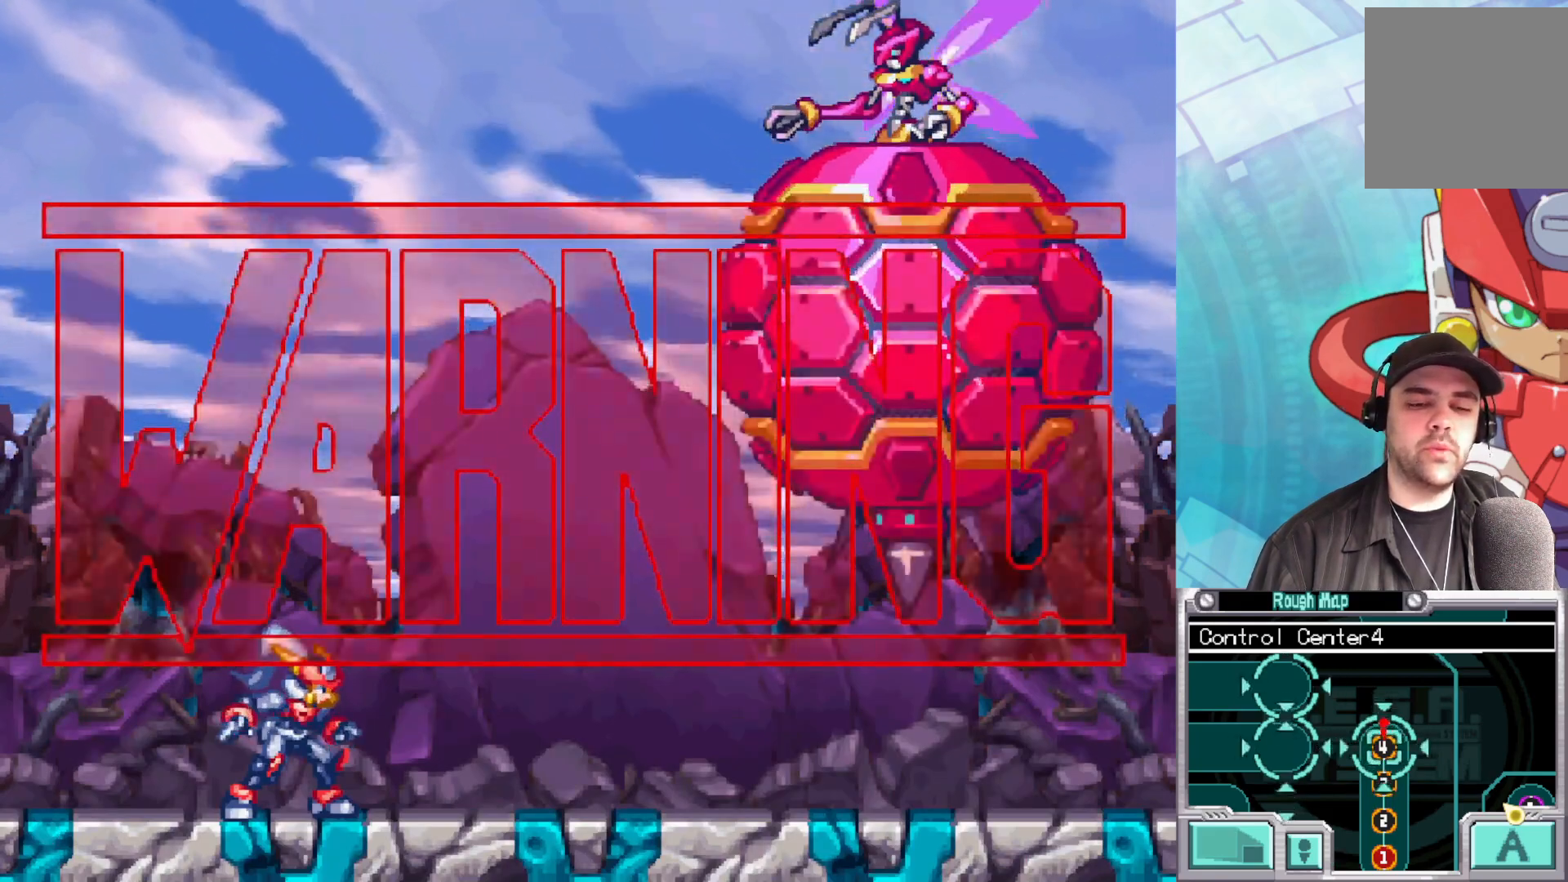
{"buttons": [], "left_stick": "center", "right_stick": "center", "events": []}
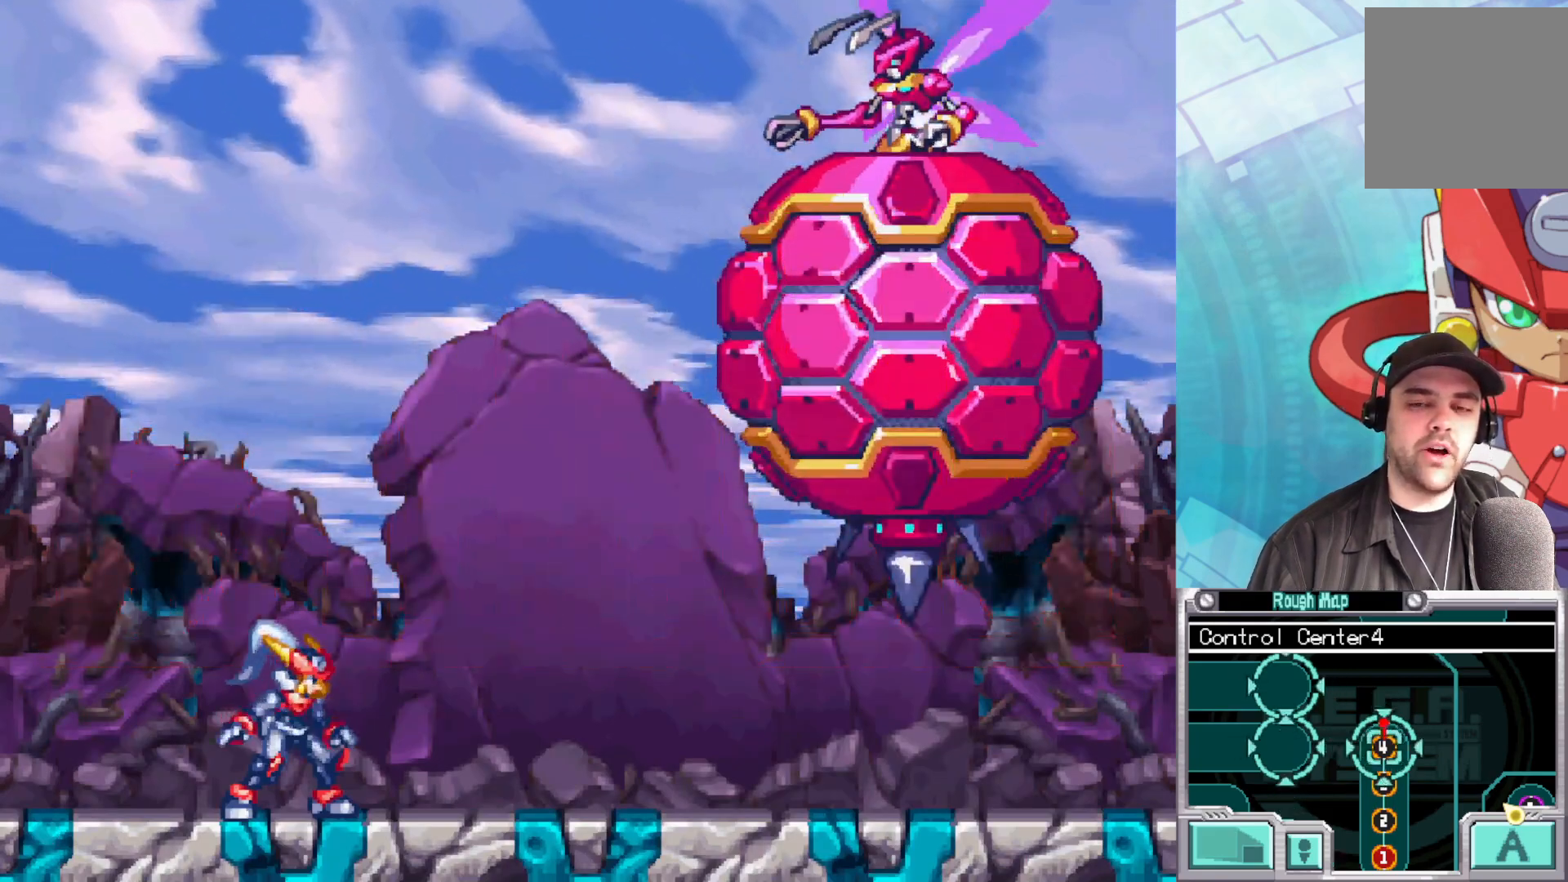
{"buttons": [], "left_stick": "center", "right_stick": "center", "events": []}
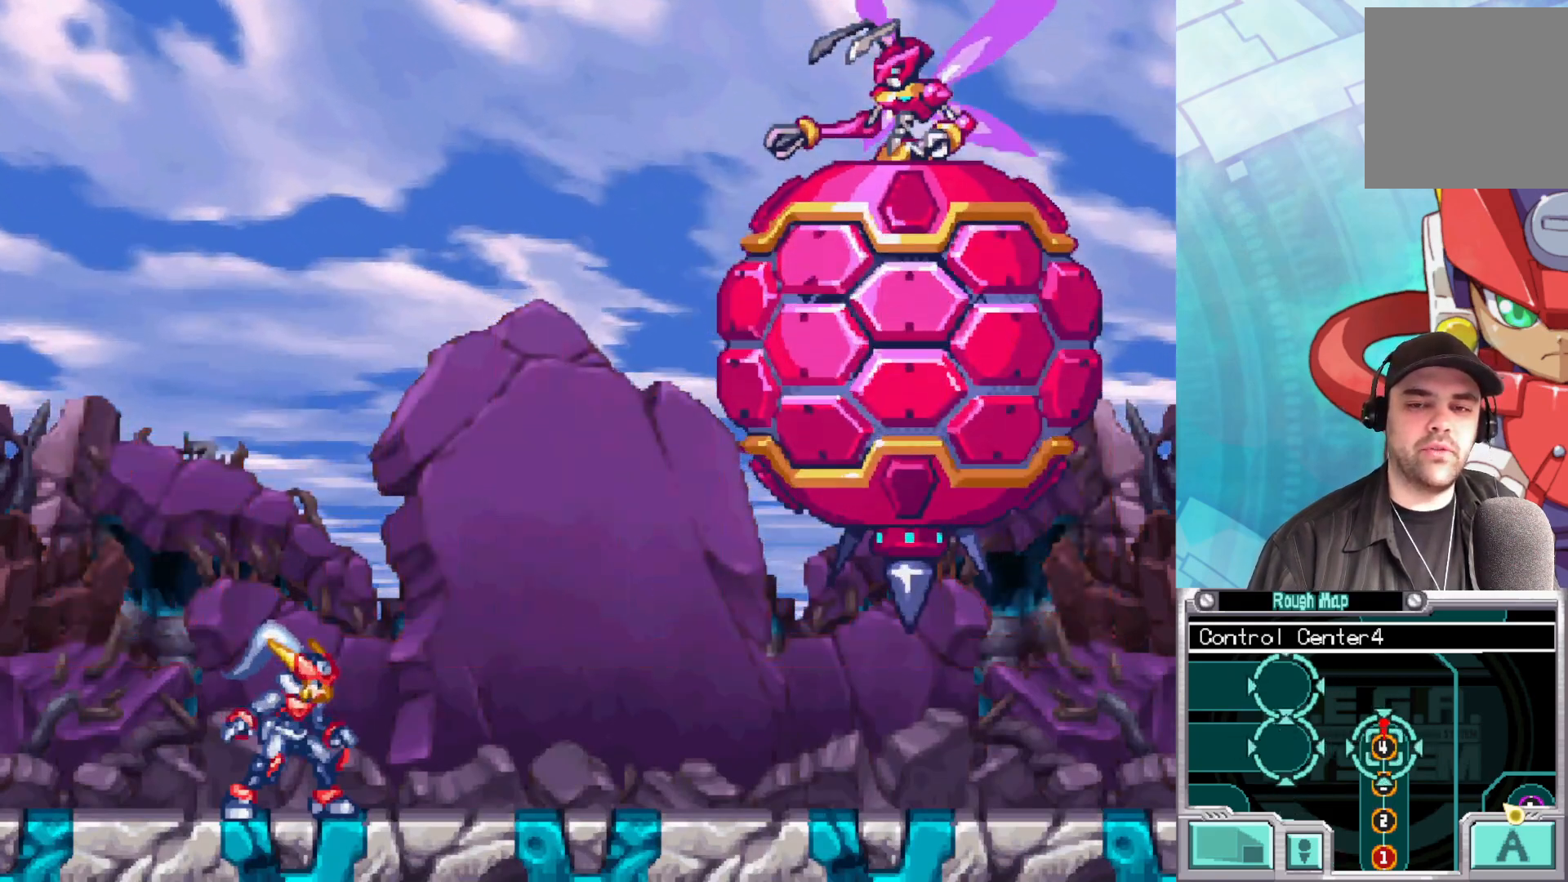
{"buttons": ["A", "X"], "left_stick": "center", "right_stick": "center", "events": [[117, "A", "down"], [433, "X", "down"]]}
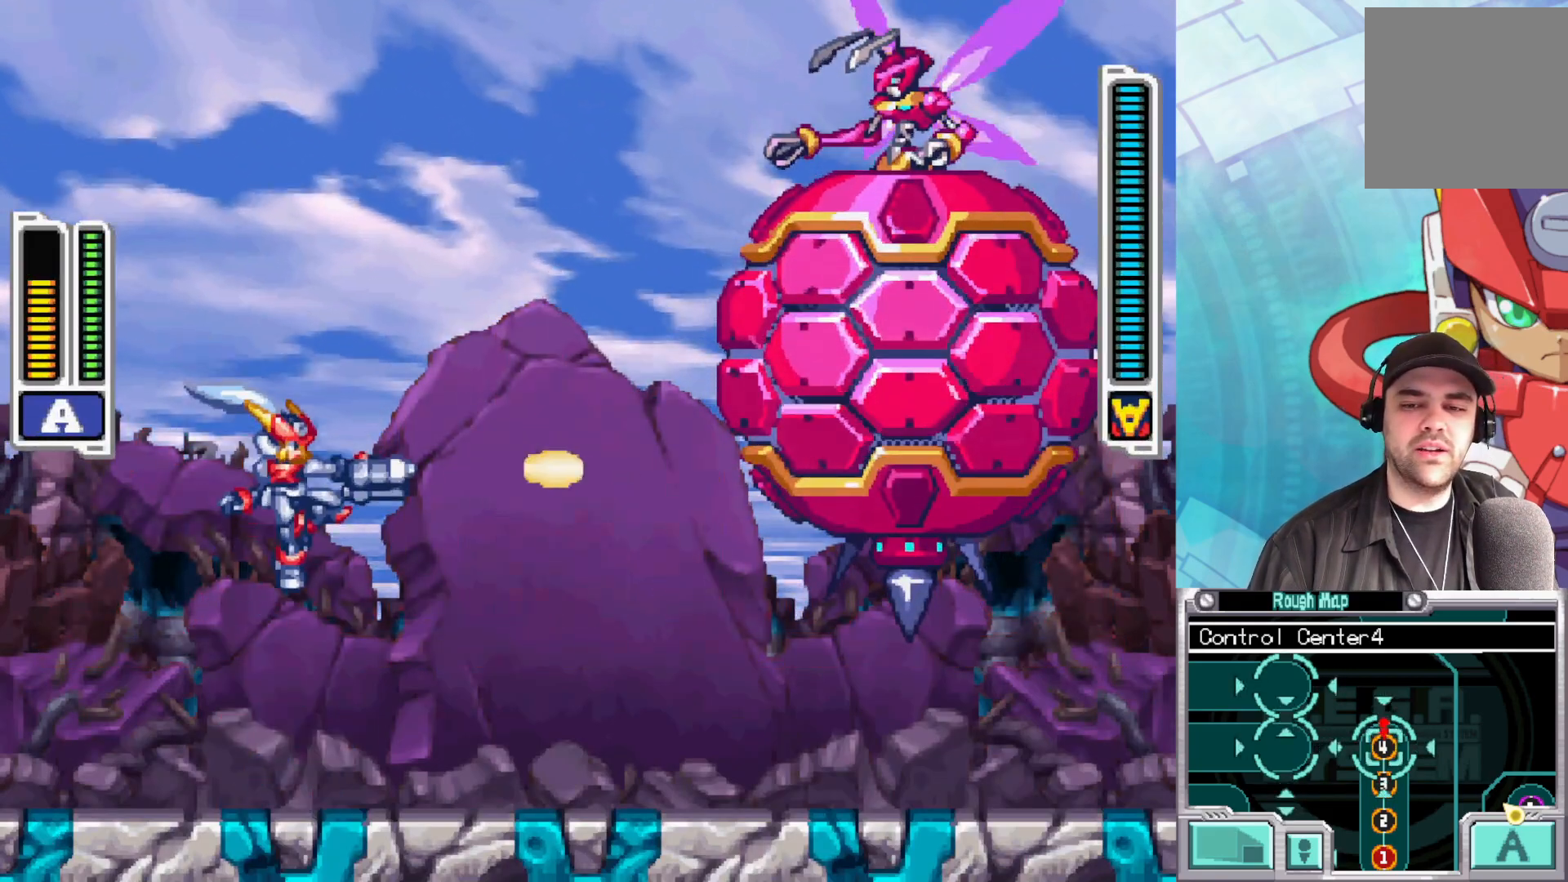
{"buttons": ["A"], "left_stick": "center", "right_stick": "center", "events": [[67, "A", "up"], [117, "X", "up"], [167, "X", "down"], [283, "X", "up"], [450, "A", "down"]]}
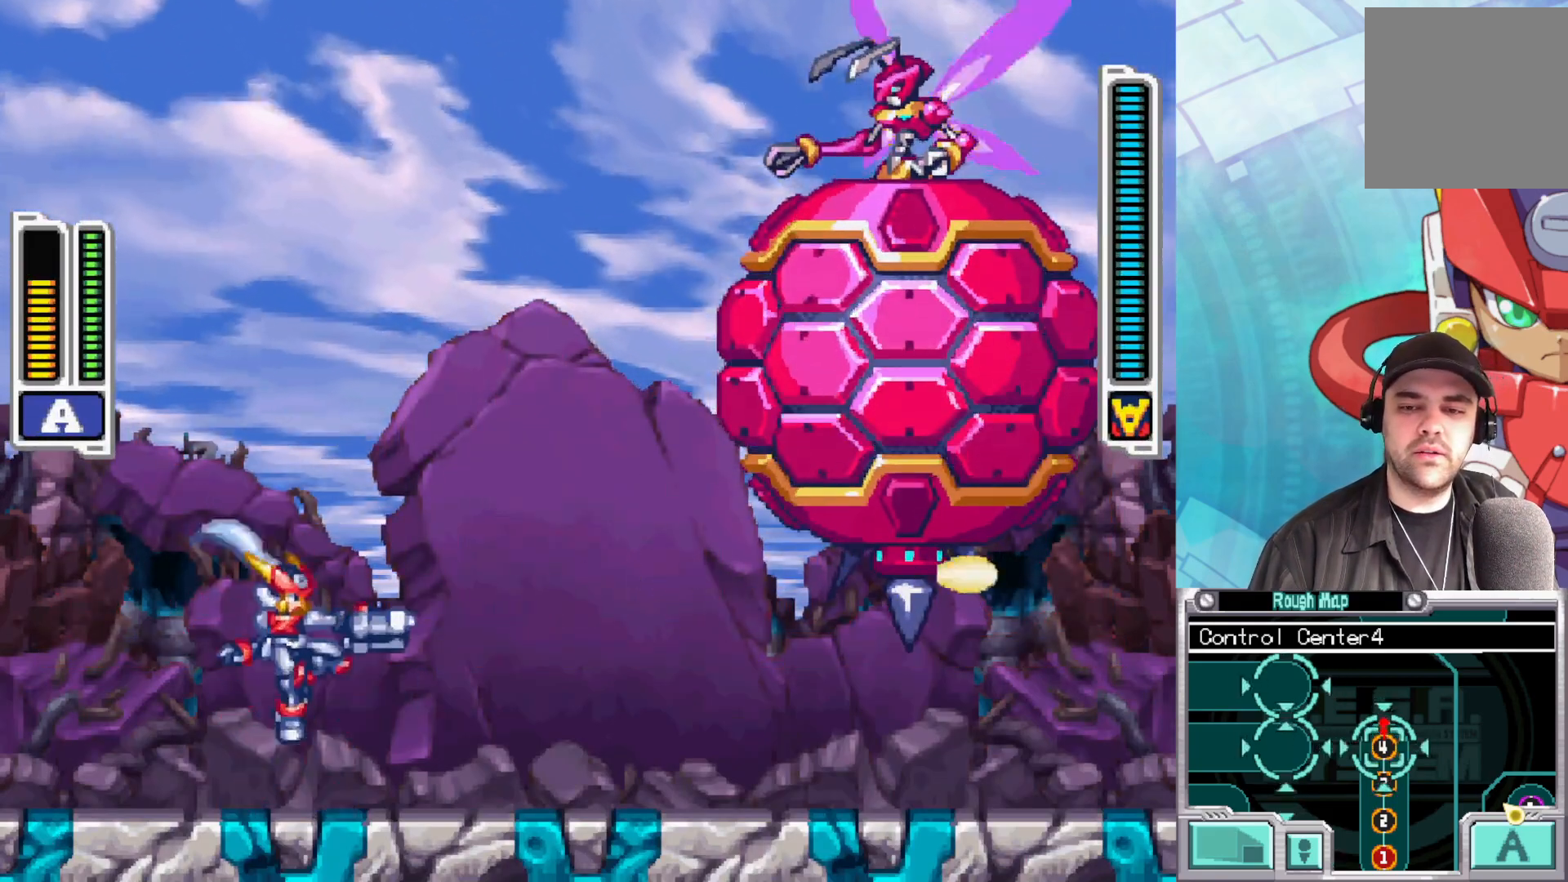
{"buttons": ["X"], "left_stick": "center", "right_stick": "center", "events": [[183, "X", "down"], [317, "A", "up"], [333, "X", "up"], [383, "X", "down"]]}
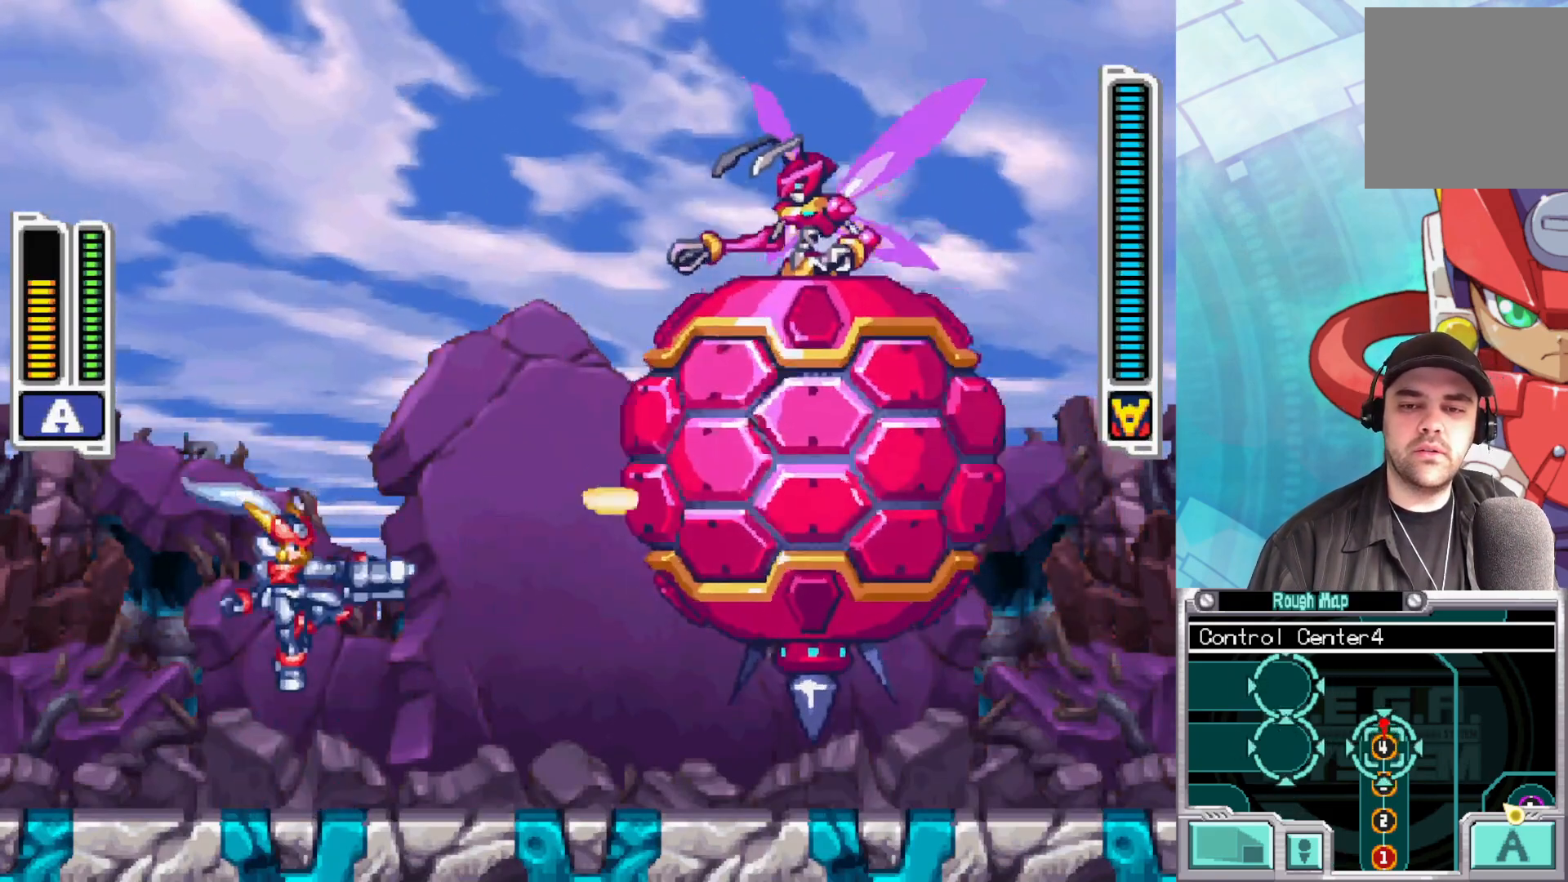
{"buttons": ["A", "X"], "left_stick": "right", "right_stick": "center", "events": [[150, "left_stick", "left"], [467, "A", "down"], [483, "left_stick", "right"]]}
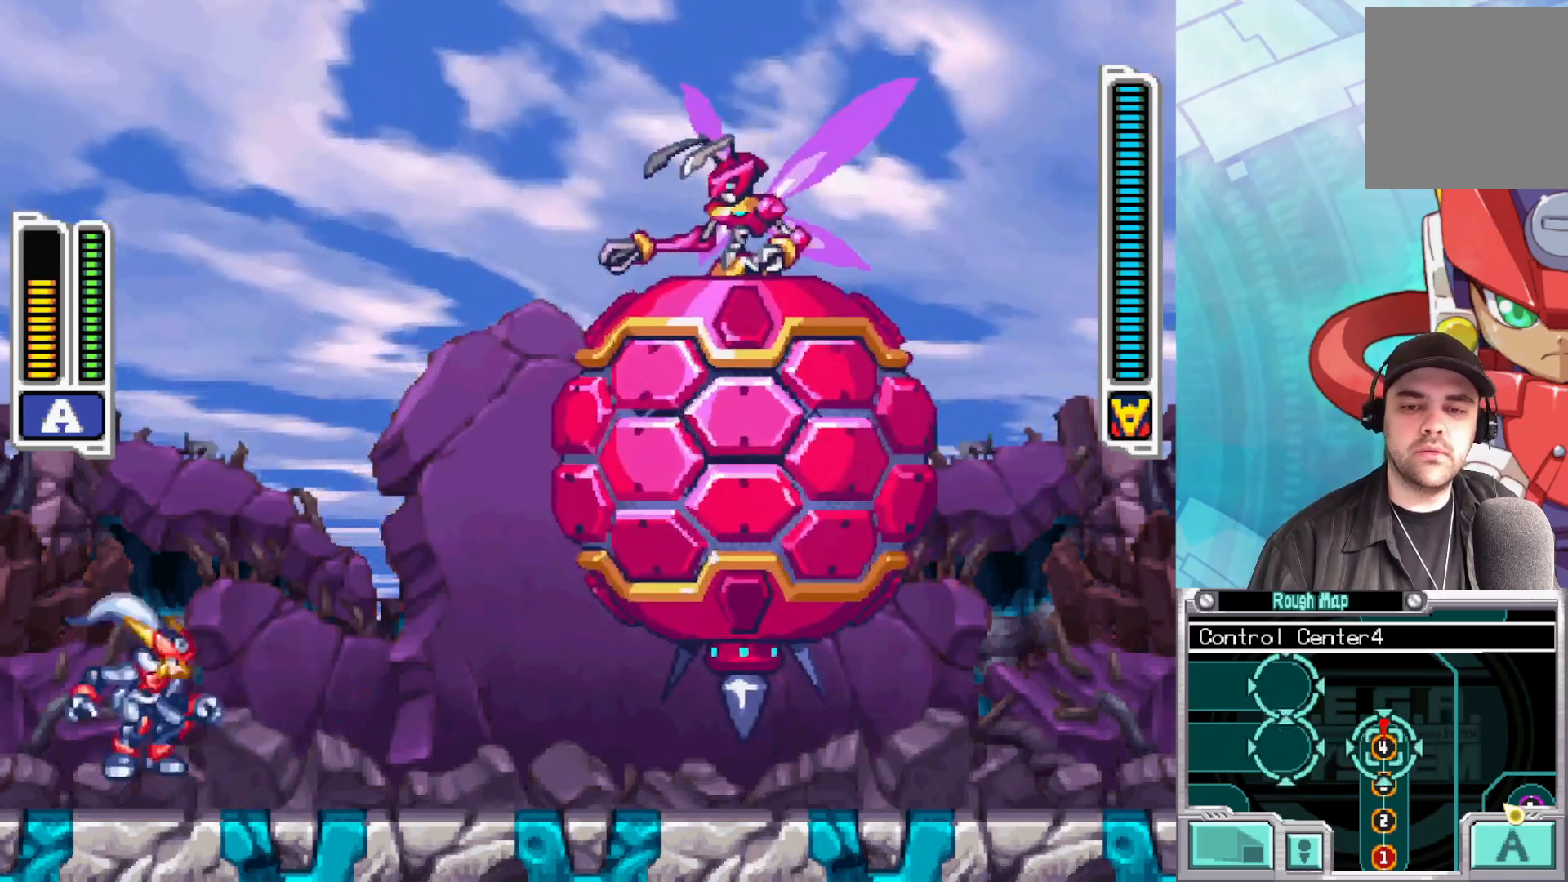
{"buttons": ["X"], "left_stick": "center", "right_stick": "center", "events": [[83, "left_stick", "center"], [267, "A", "up"], [267, "X", "up"], [317, "X", "down"]]}
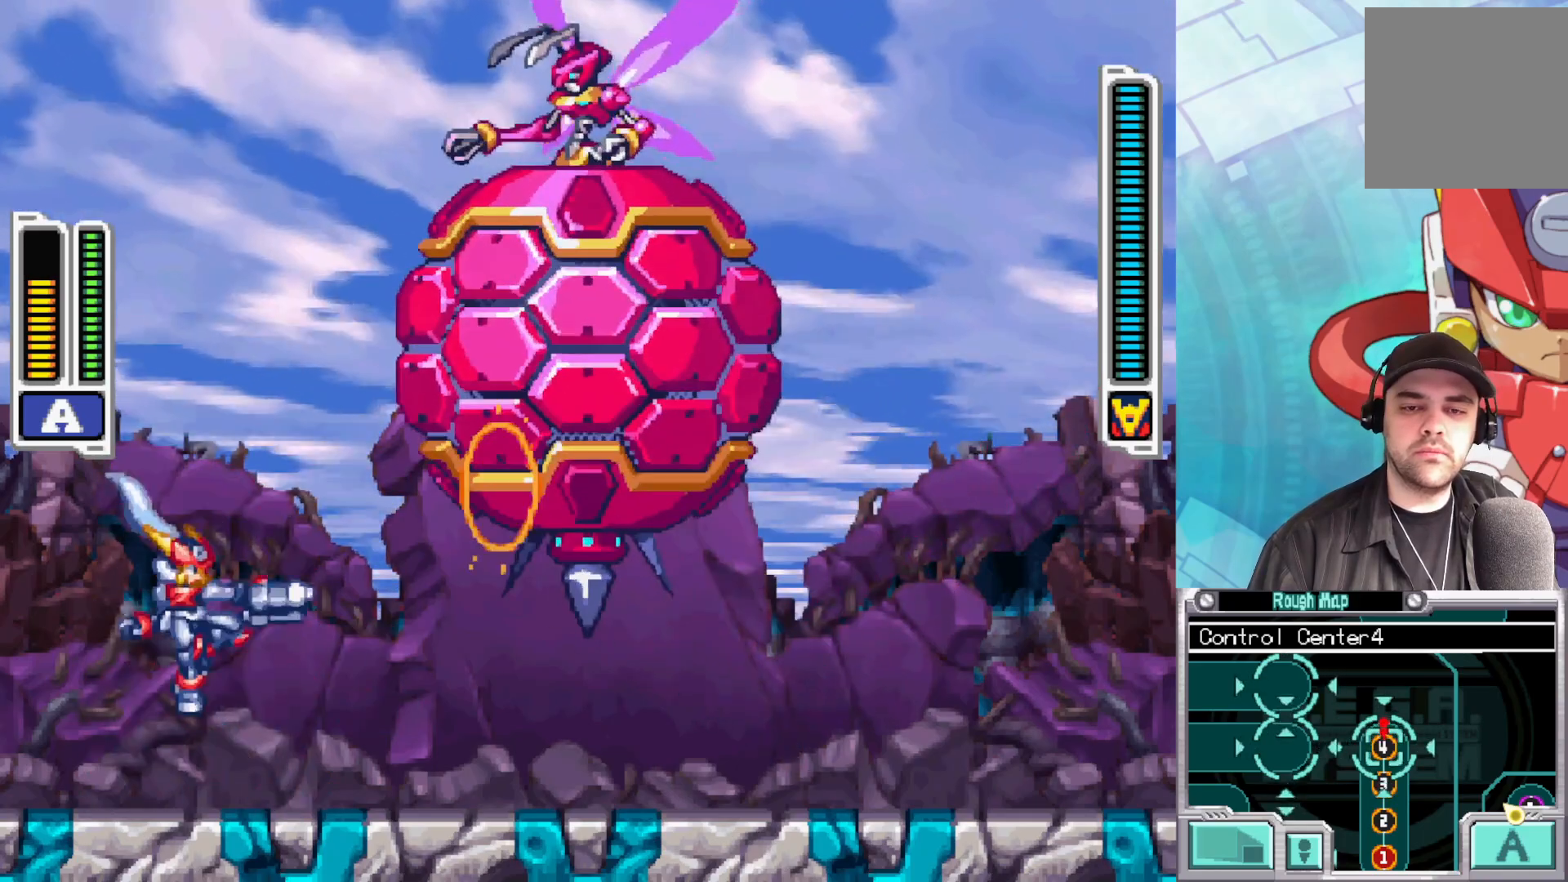
{"buttons": ["B", "X"], "left_stick": "right", "right_stick": "center", "events": [[50, "left_stick", "right"], [333, "B", "down"]]}
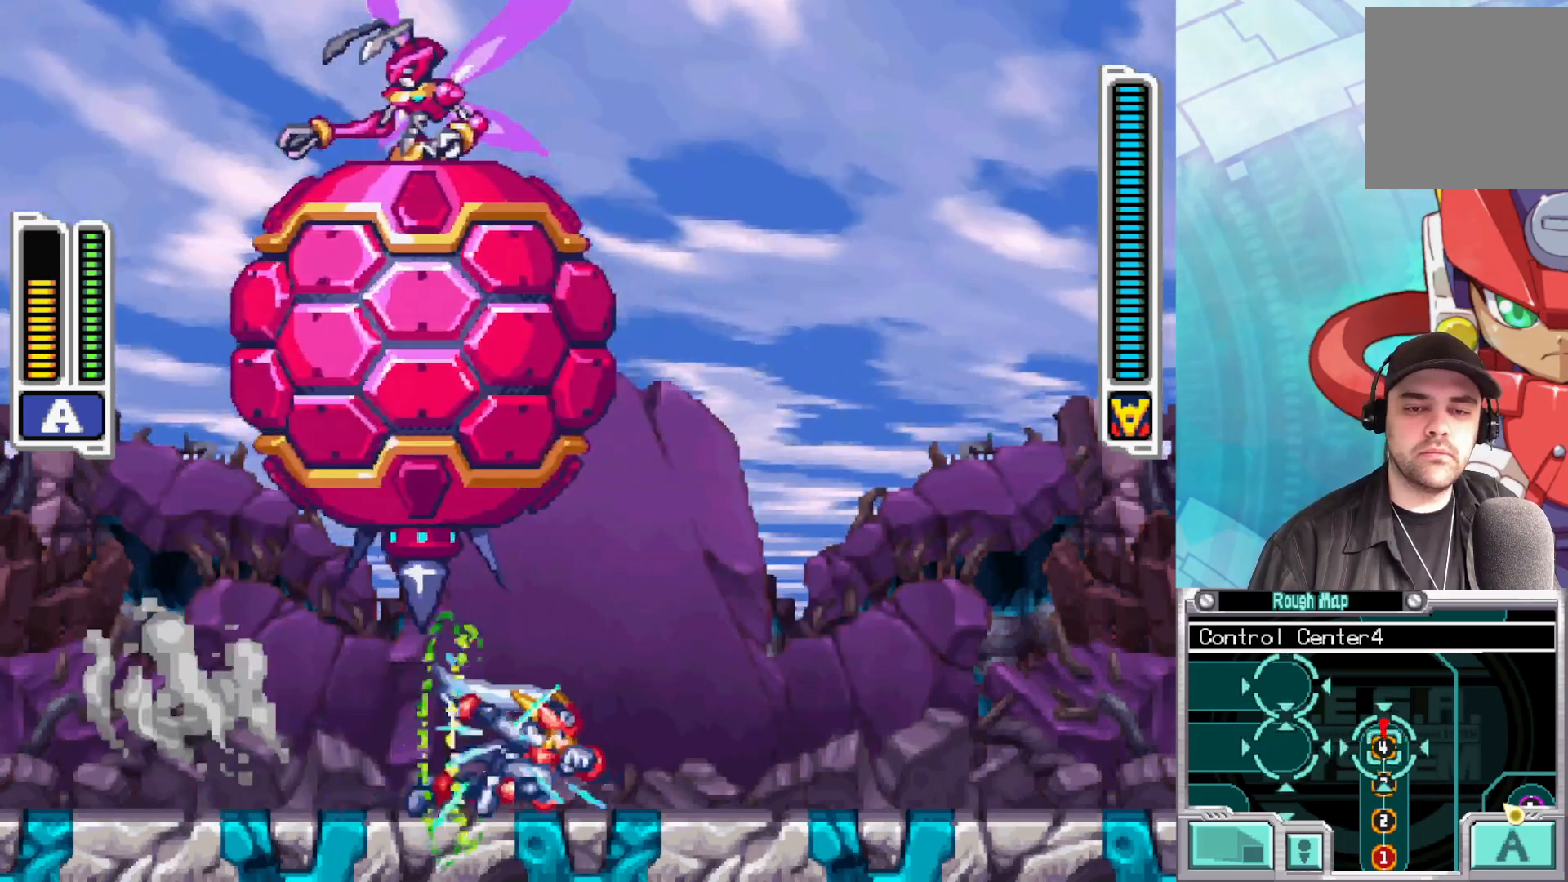
{"buttons": ["B", "X"], "left_stick": "left", "right_stick": "center", "events": [[200, "A", "down"], [367, "left_stick", "left"], [500, "A", "up"]]}
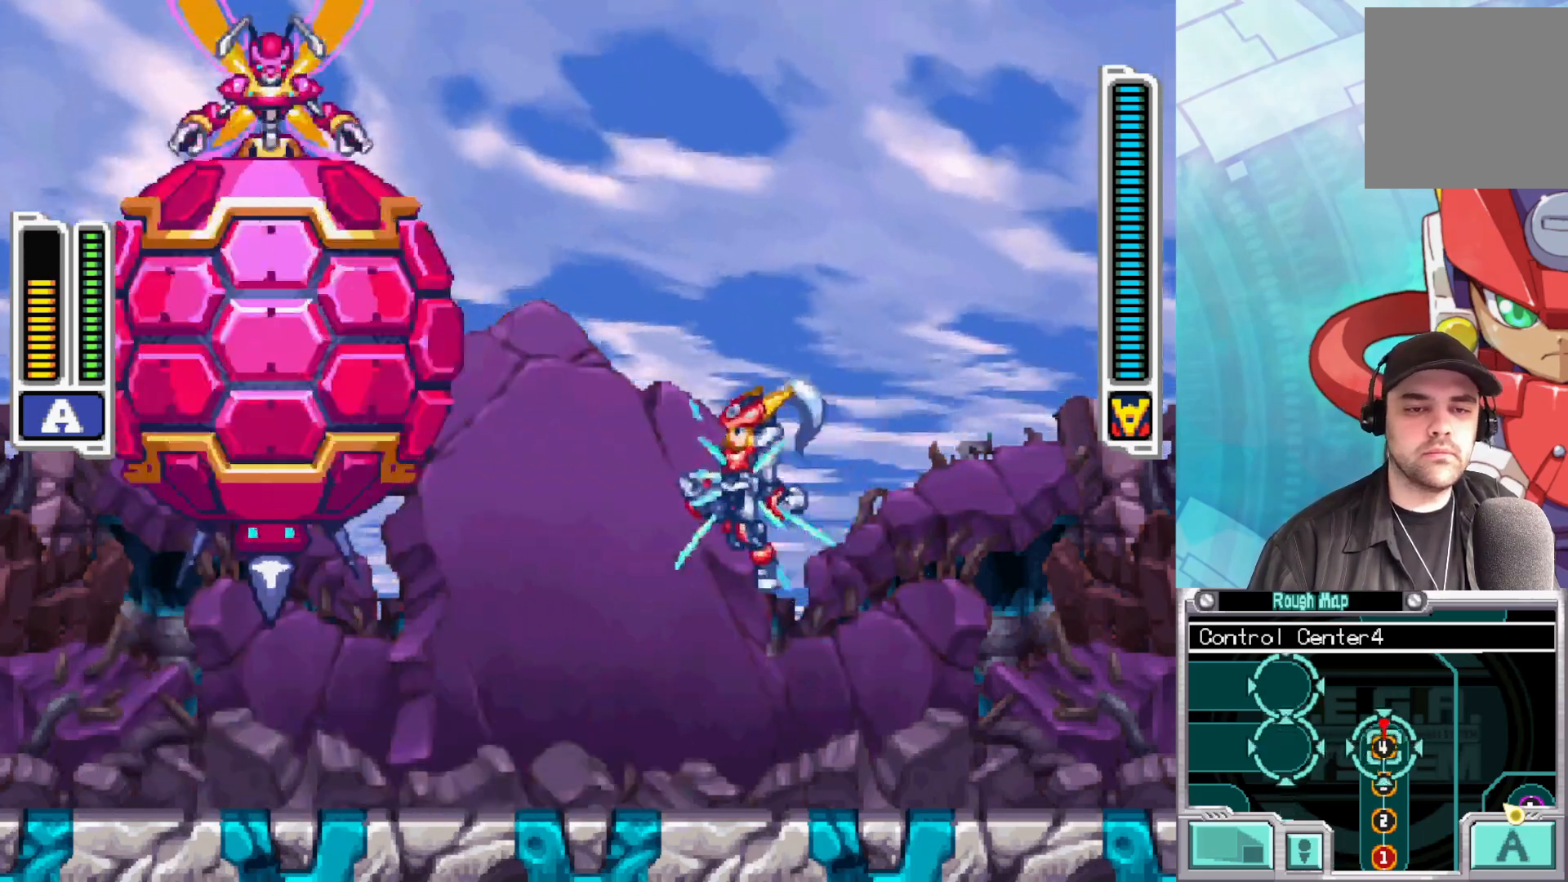
{"buttons": ["A", "X"], "left_stick": "right", "right_stick": "center", "events": [[17, "X", "up"], [33, "B", "up"], [33, "left_stick", "center"], [67, "X", "down"], [200, "left_stick", "right"], [500, "A", "down"]]}
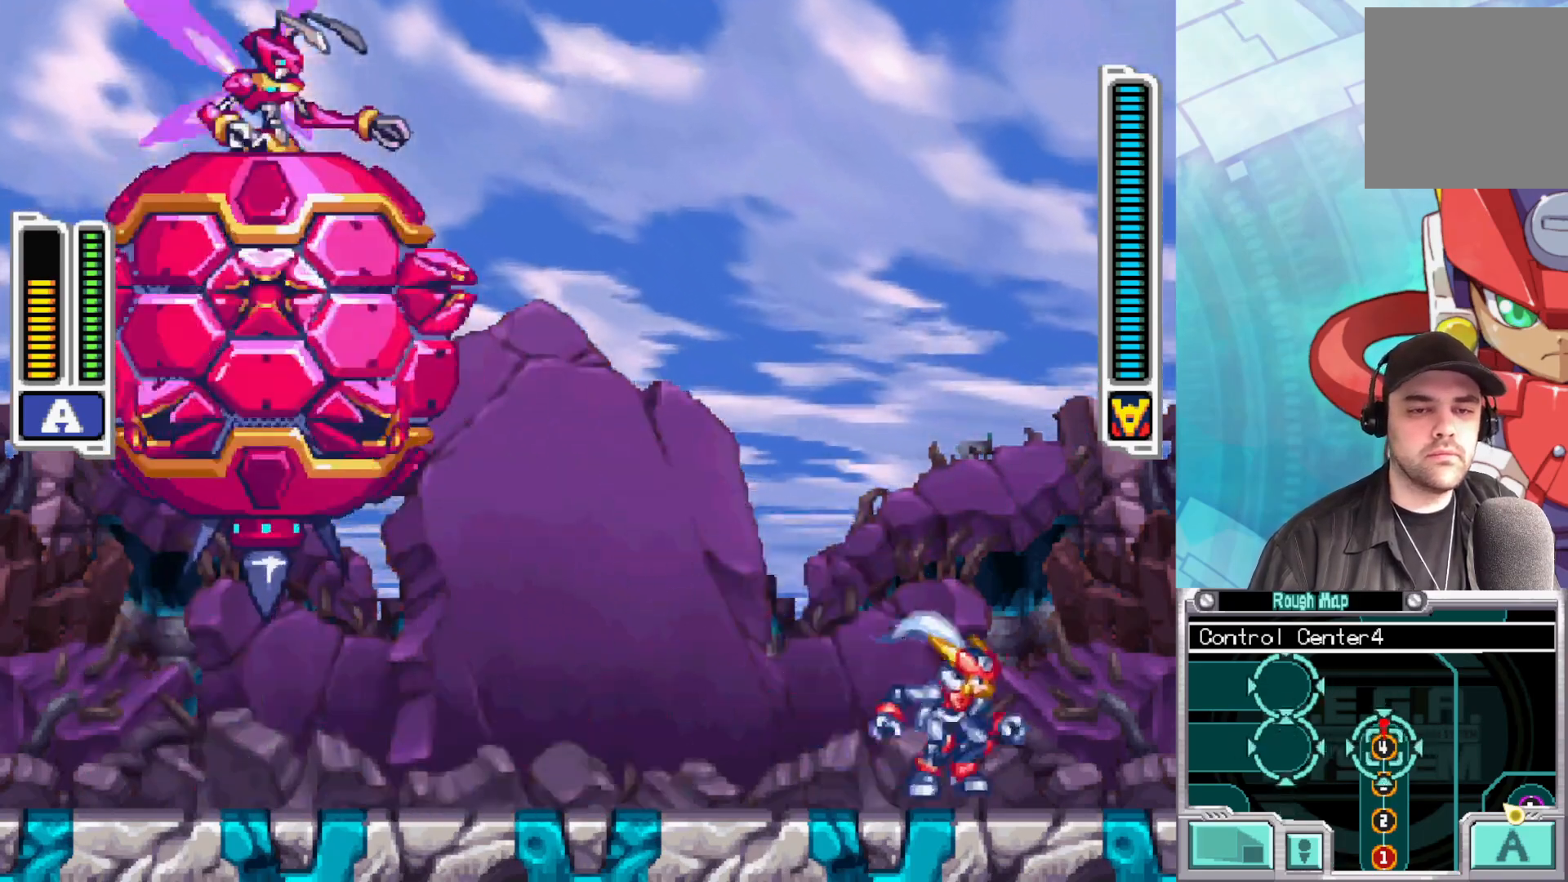
{"buttons": ["X"], "left_stick": "center", "right_stick": "center", "events": [[167, "left_stick", "left"], [300, "A", "up"], [333, "X", "up"], [350, "left_stick", "center"], [400, "X", "down"]]}
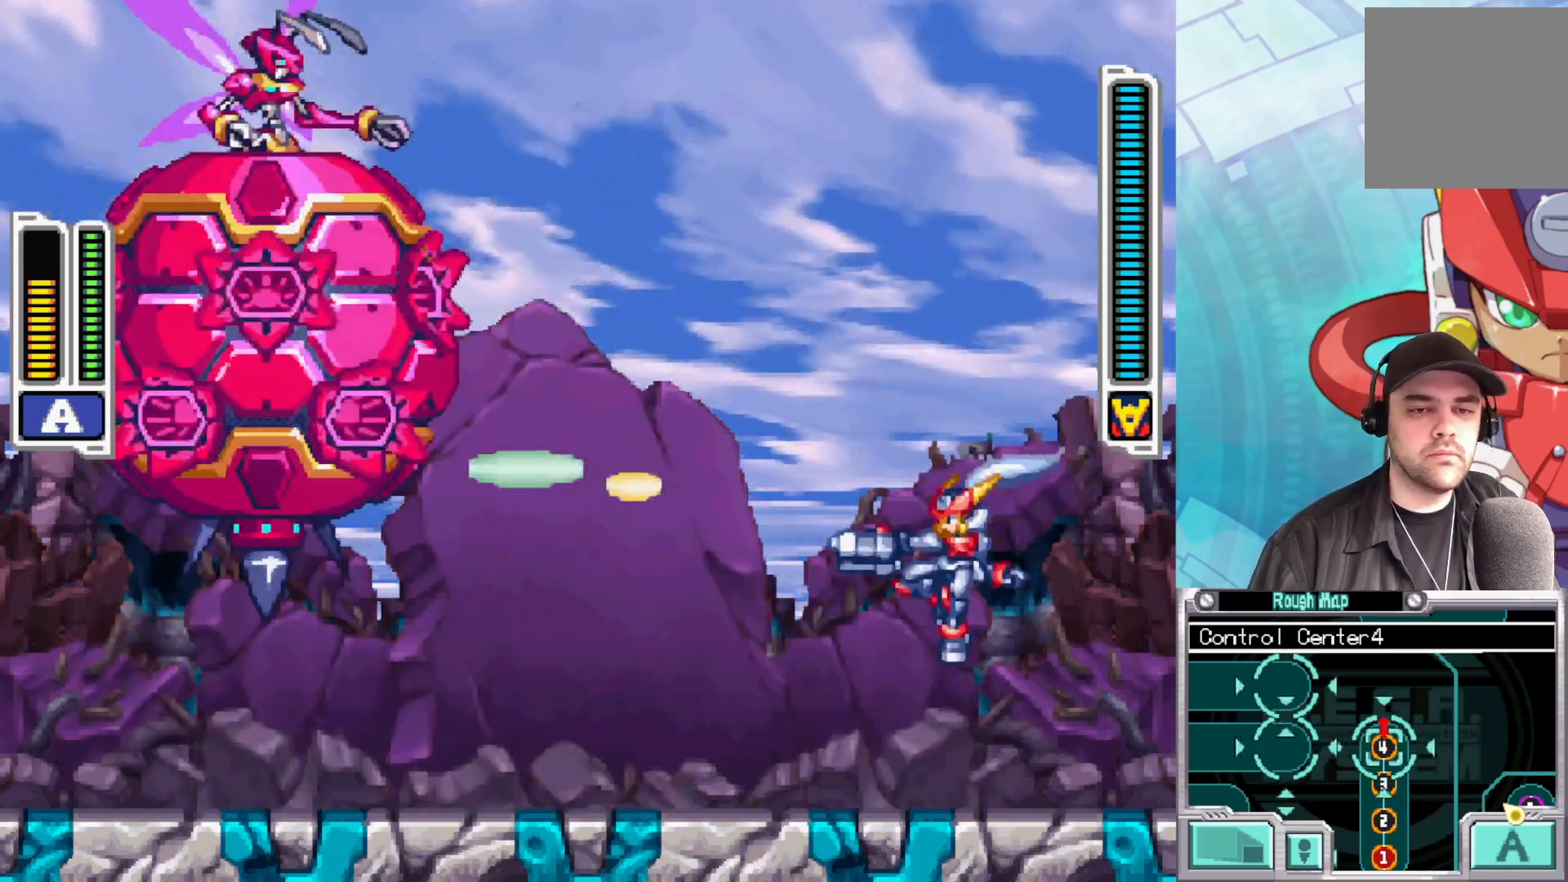
{"buttons": ["A", "X"], "left_stick": "left", "right_stick": "center", "events": [[133, "left_stick", "right"], [283, "A", "down"], [433, "left_stick", "left"]]}
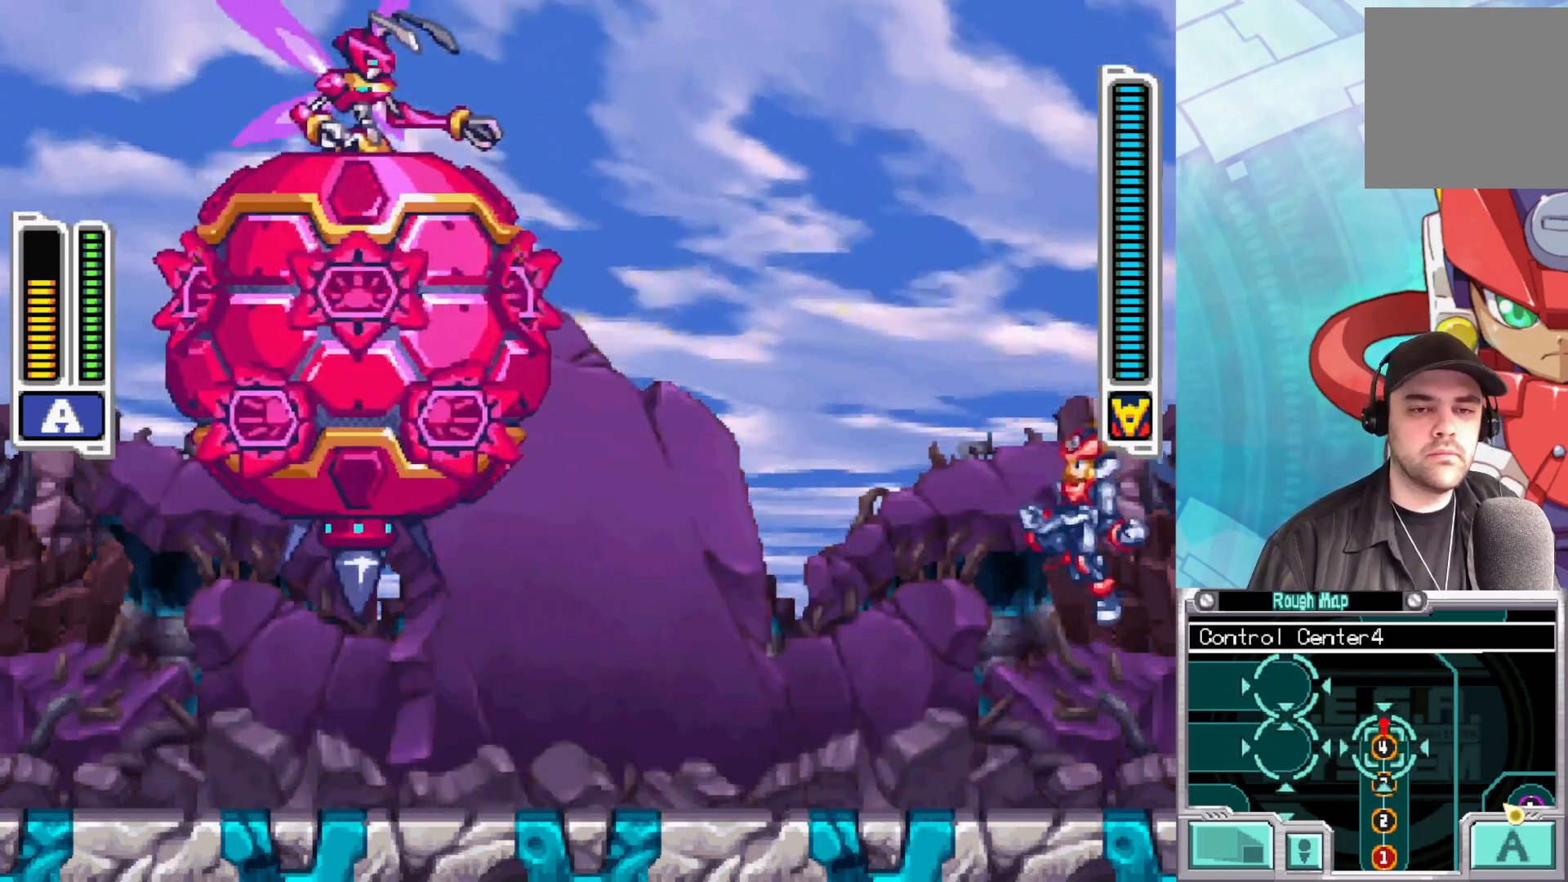
{"buttons": ["X"], "left_stick": "left", "right_stick": "center", "events": [[83, "A", "up"], [100, "X", "up"], [167, "X", "down"], [167, "left_stick", "center"], [350, "left_stick", "left"]]}